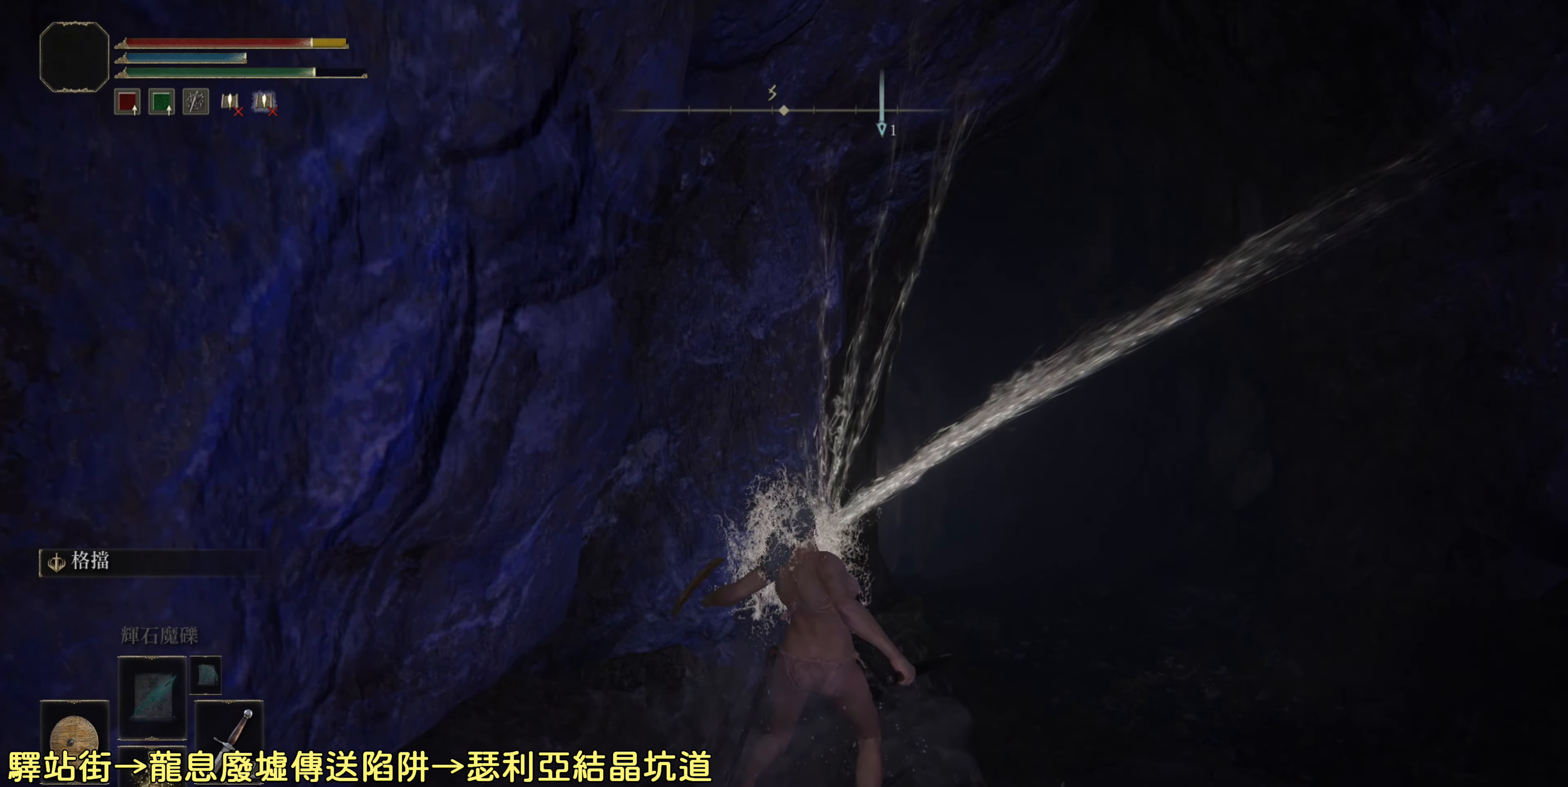
Gameplay with a controller (PlayStation layout); each line is a JSON object with the inputs held at the frame after it. "events" lists button and stick changes between this image and that frame as [ms after this image, input, new state], when the widget could be followed in between.
{"buttons": ["CIRCLE"], "left_stick": "up", "right_stick": "center", "events": [[67, "CIRCLE", "down"], [183, "CIRCLE", "up"], [250, "CIRCLE", "down"], [350, "CIRCLE", "up"], [417, "CIRCLE", "down"], [483, "left_stick", "up"]]}
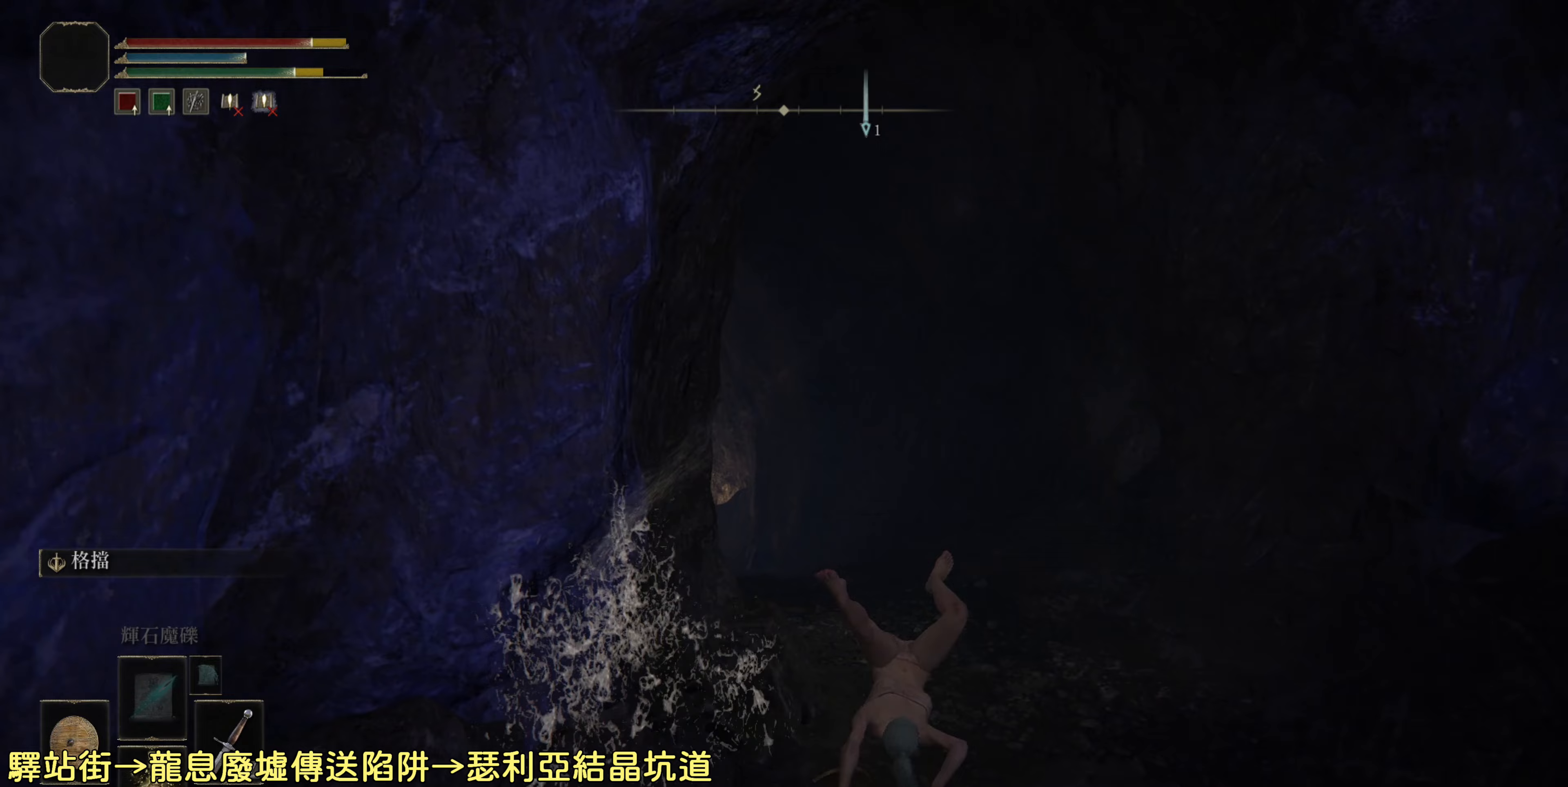
{"buttons": [], "left_stick": "up", "right_stick": "center", "events": [[50, "CIRCLE", "up"], [150, "CIRCLE", "down"], [233, "CIRCLE", "up"], [333, "CIRCLE", "down"], [417, "CIRCLE", "up"]]}
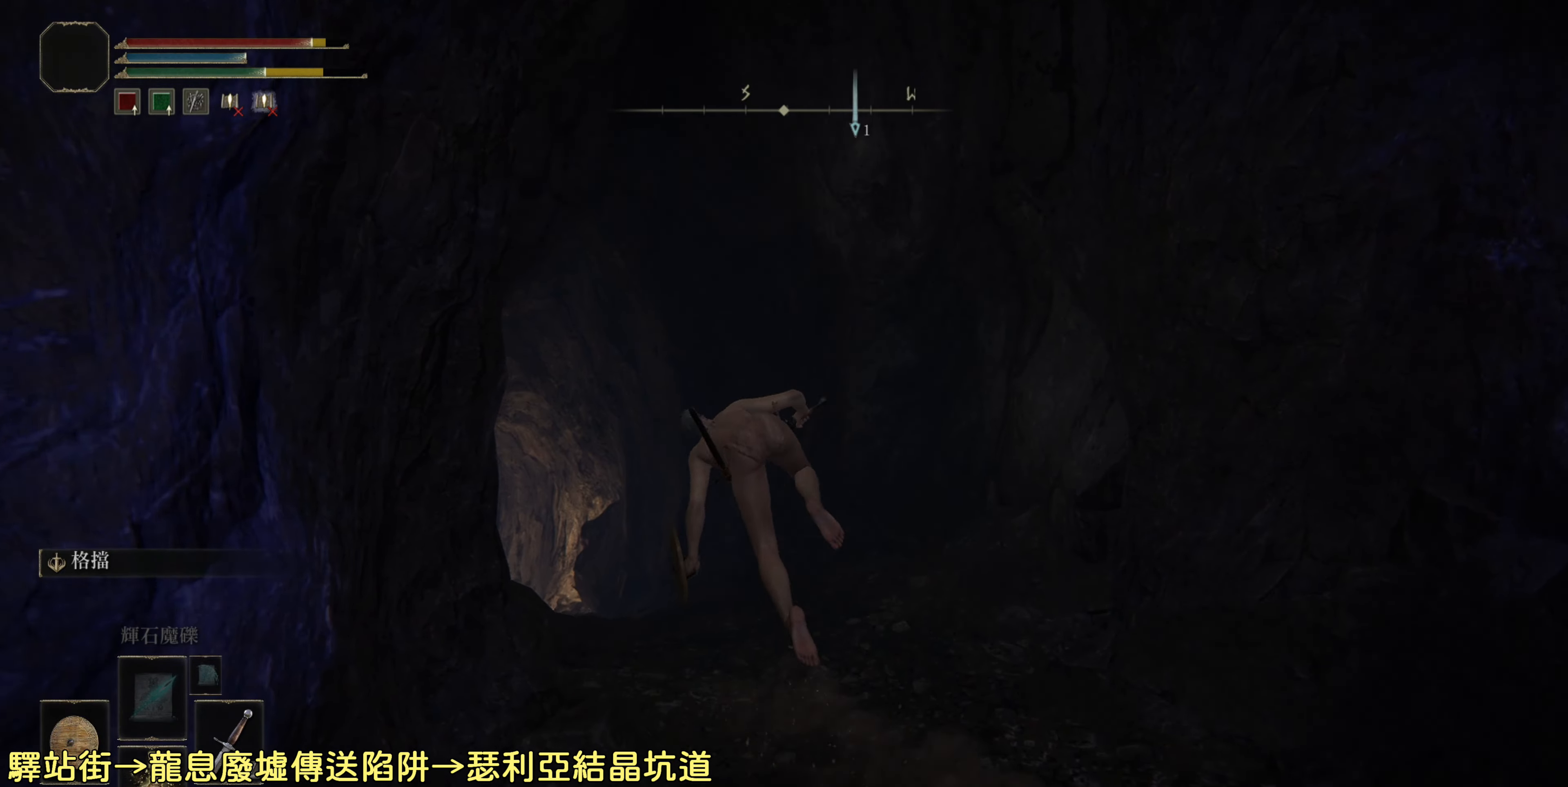
{"buttons": [], "left_stick": "up", "right_stick": "left", "events": [[17, "CIRCLE", "down"], [133, "CIRCLE", "up"], [450, "right_stick", "left"]]}
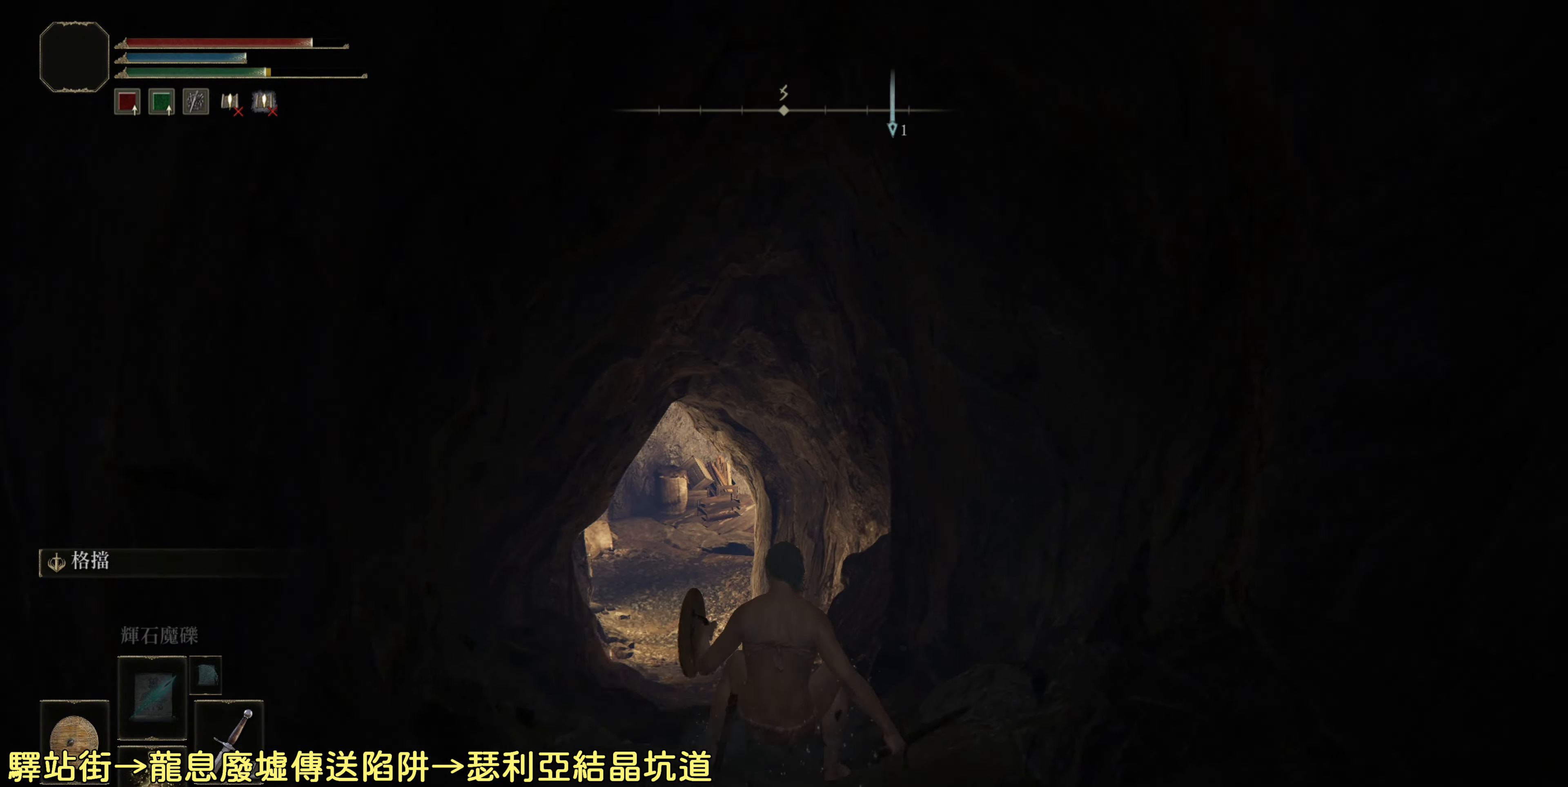
{"buttons": [], "left_stick": "up", "right_stick": "center", "events": [[50, "right_stick", "center"], [150, "CIRCLE", "down"], [250, "CIRCLE", "up"]]}
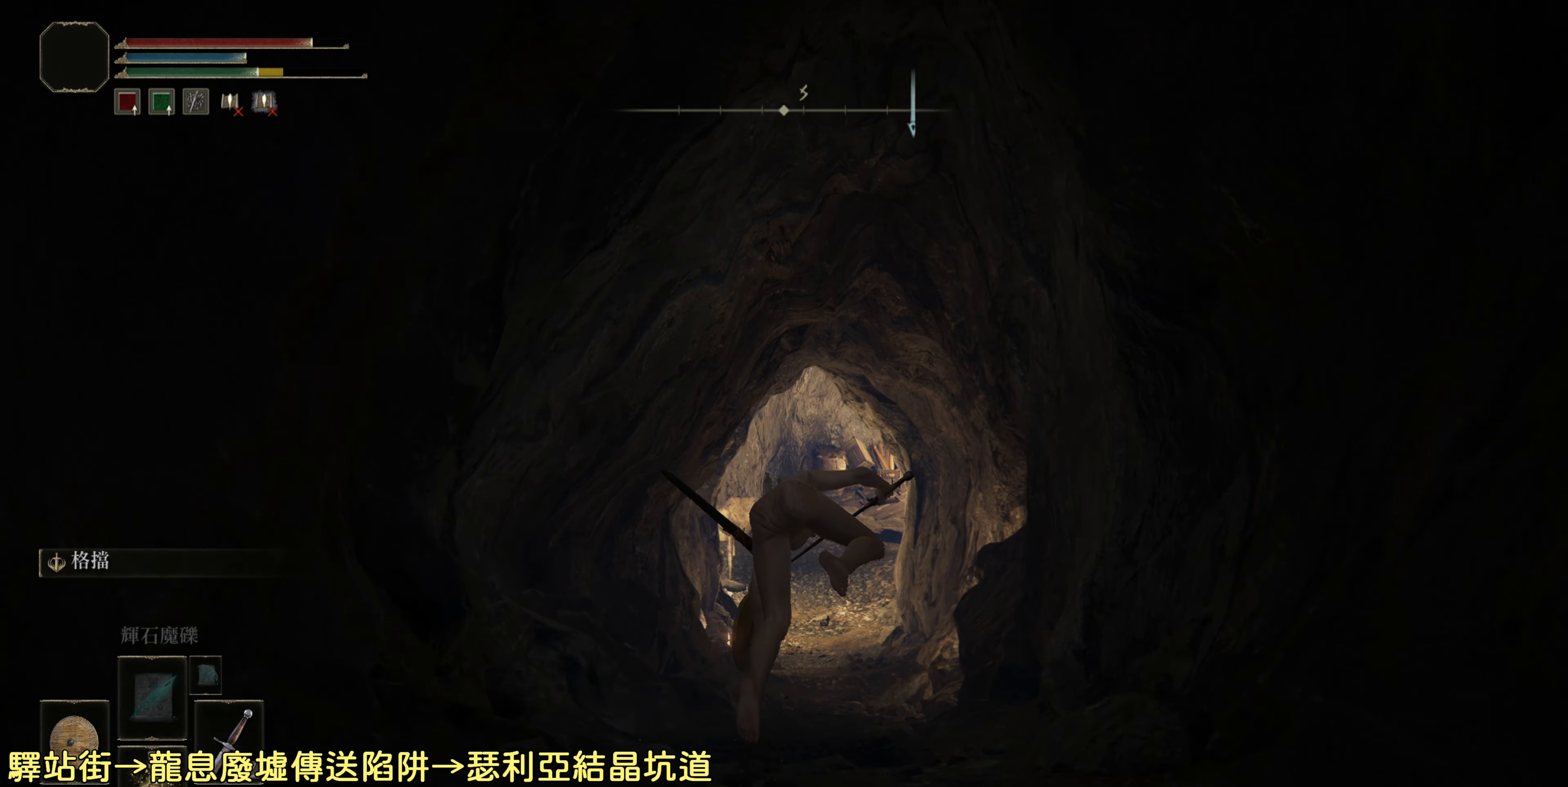
{"buttons": ["CIRCLE"], "left_stick": "up", "right_stick": "center", "events": [[233, "CIRCLE", "down"]]}
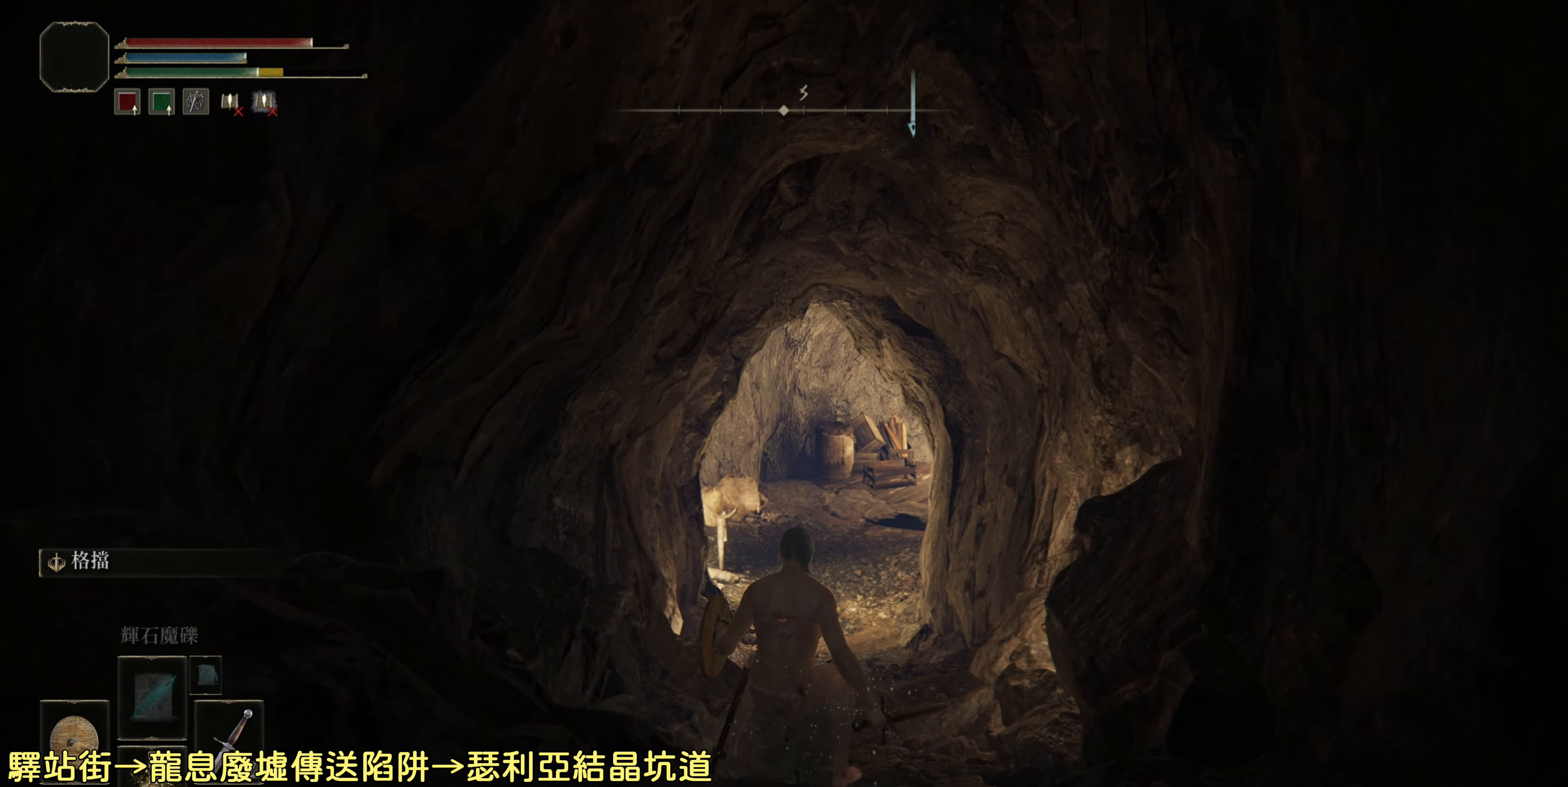
{"buttons": ["CIRCLE"], "left_stick": "up", "right_stick": "center", "events": []}
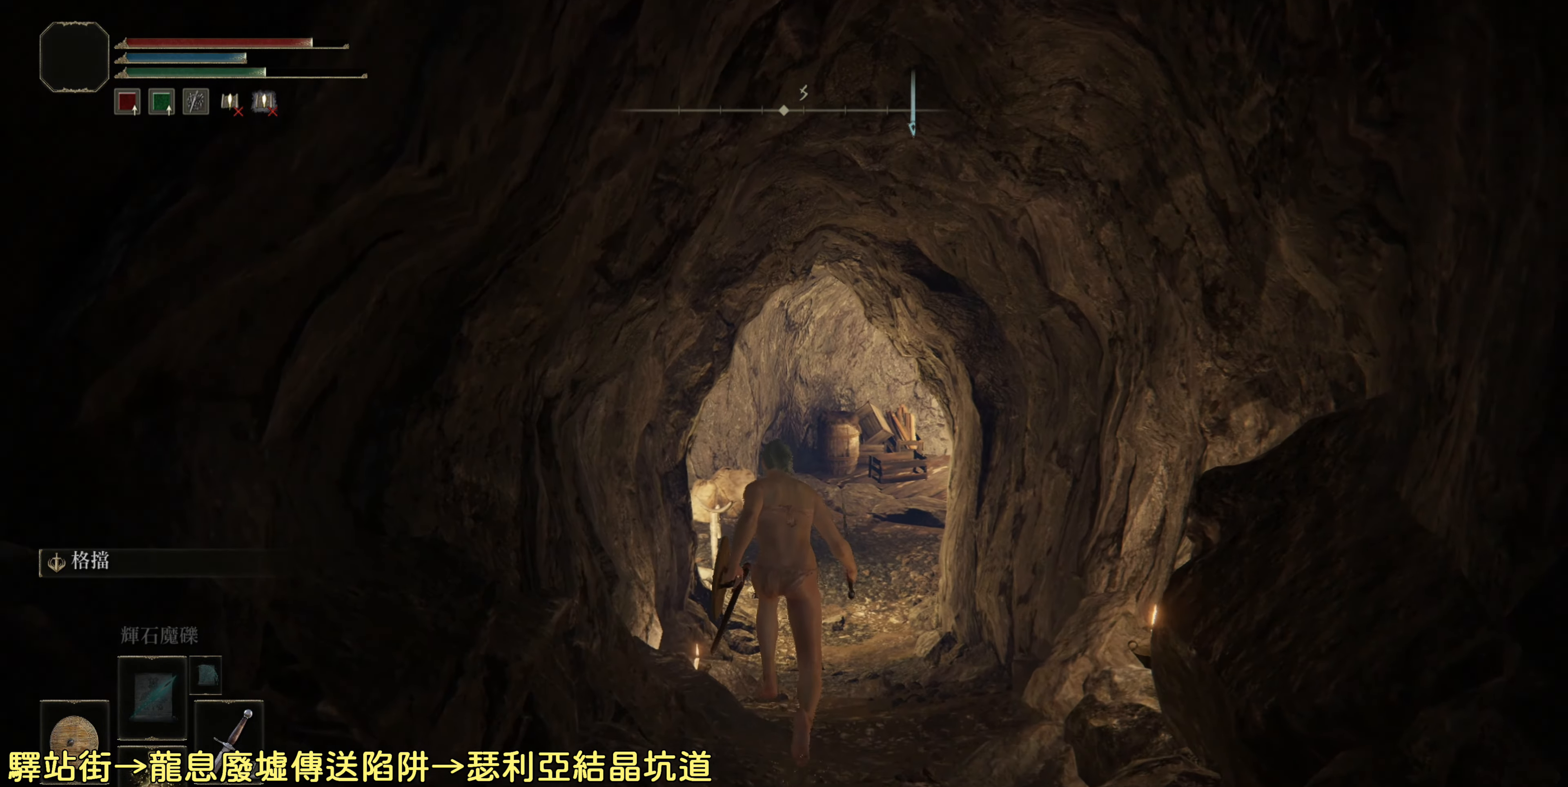
{"buttons": ["CIRCLE"], "left_stick": "up", "right_stick": "center", "events": []}
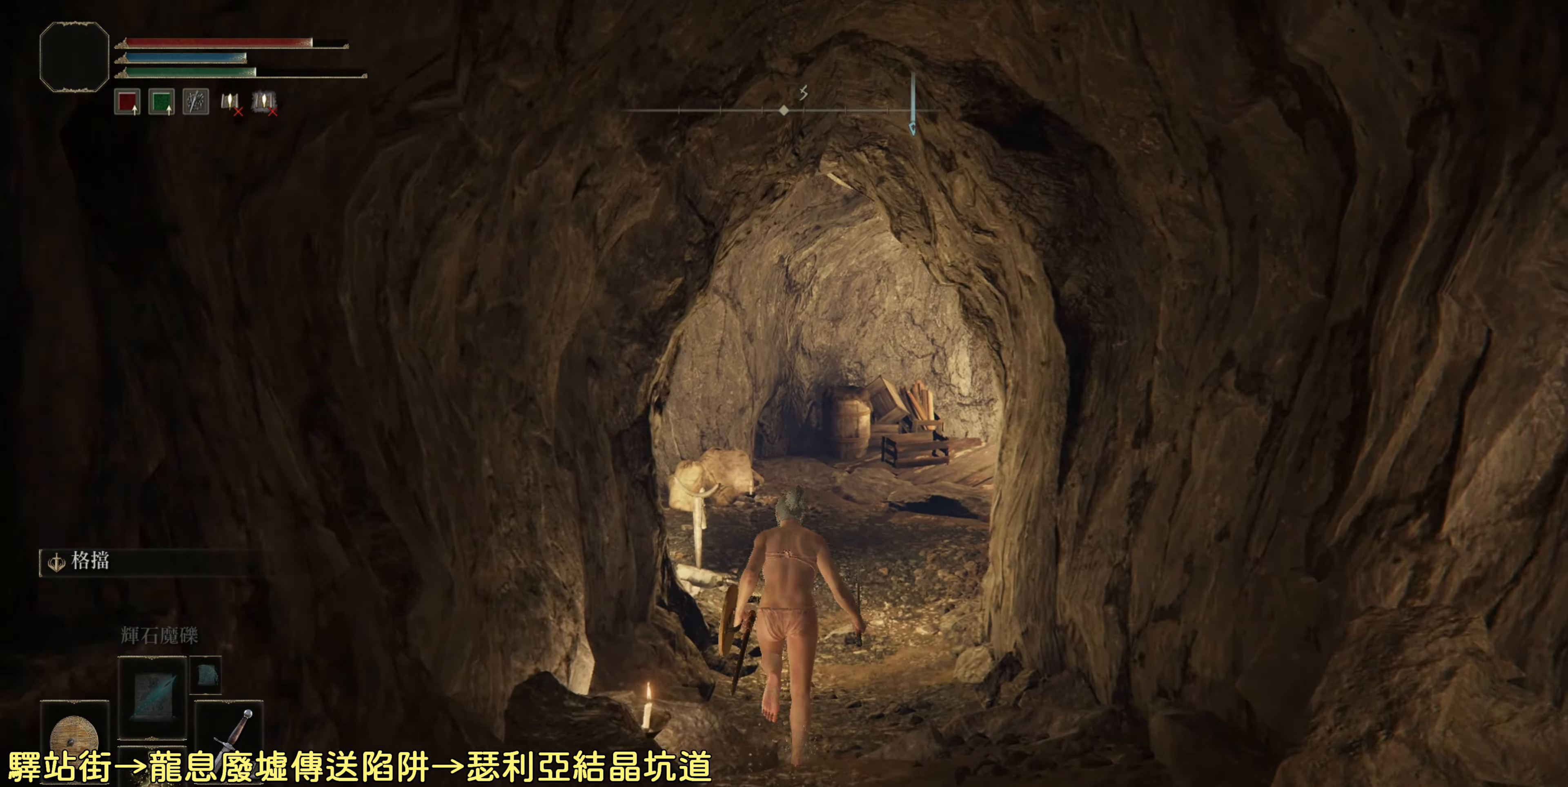
{"buttons": ["CIRCLE"], "left_stick": "up", "right_stick": "center", "events": []}
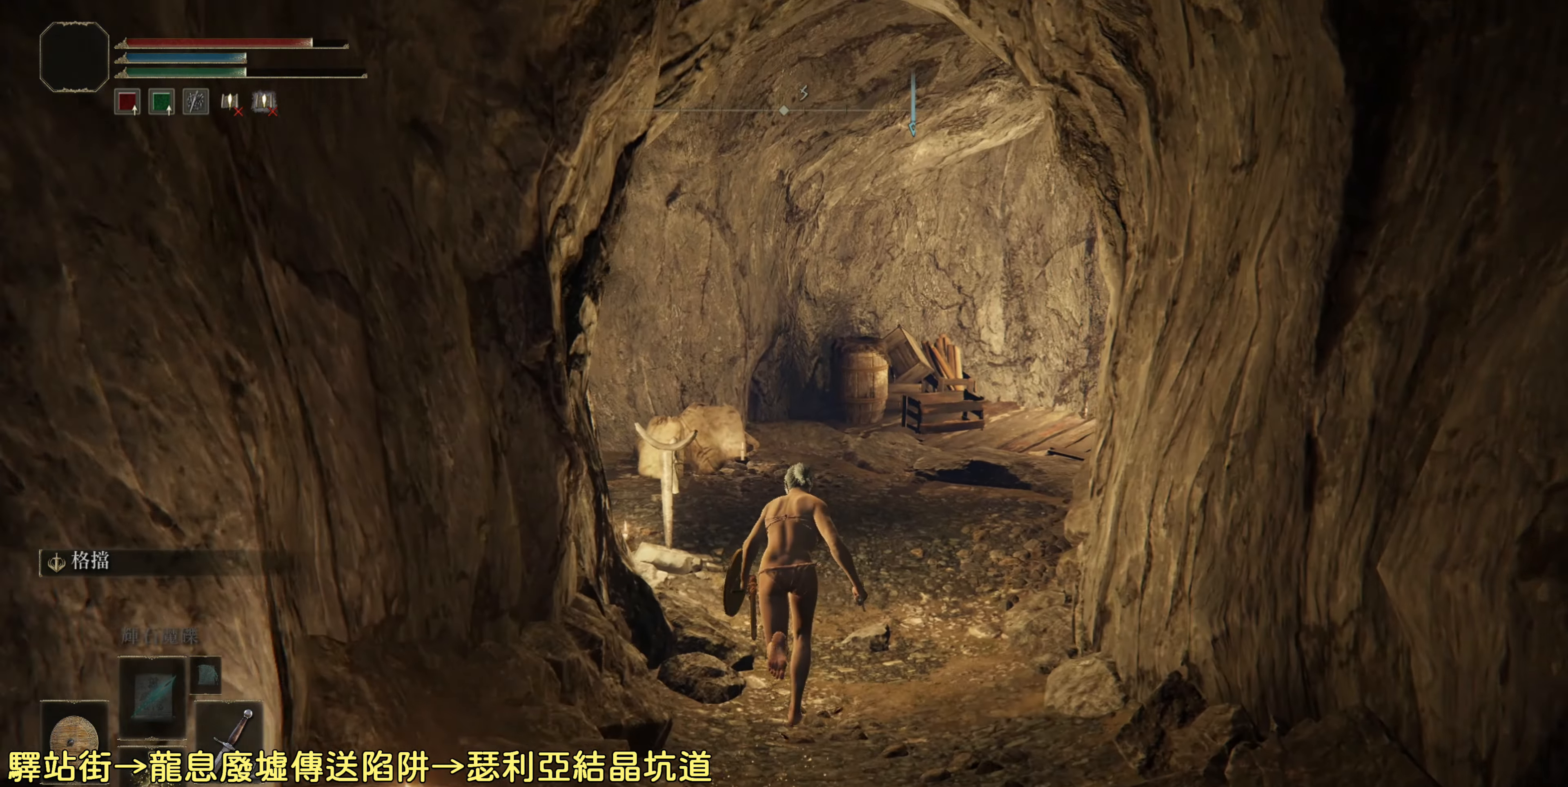
{"buttons": ["CIRCLE"], "left_stick": "up", "right_stick": "center", "events": []}
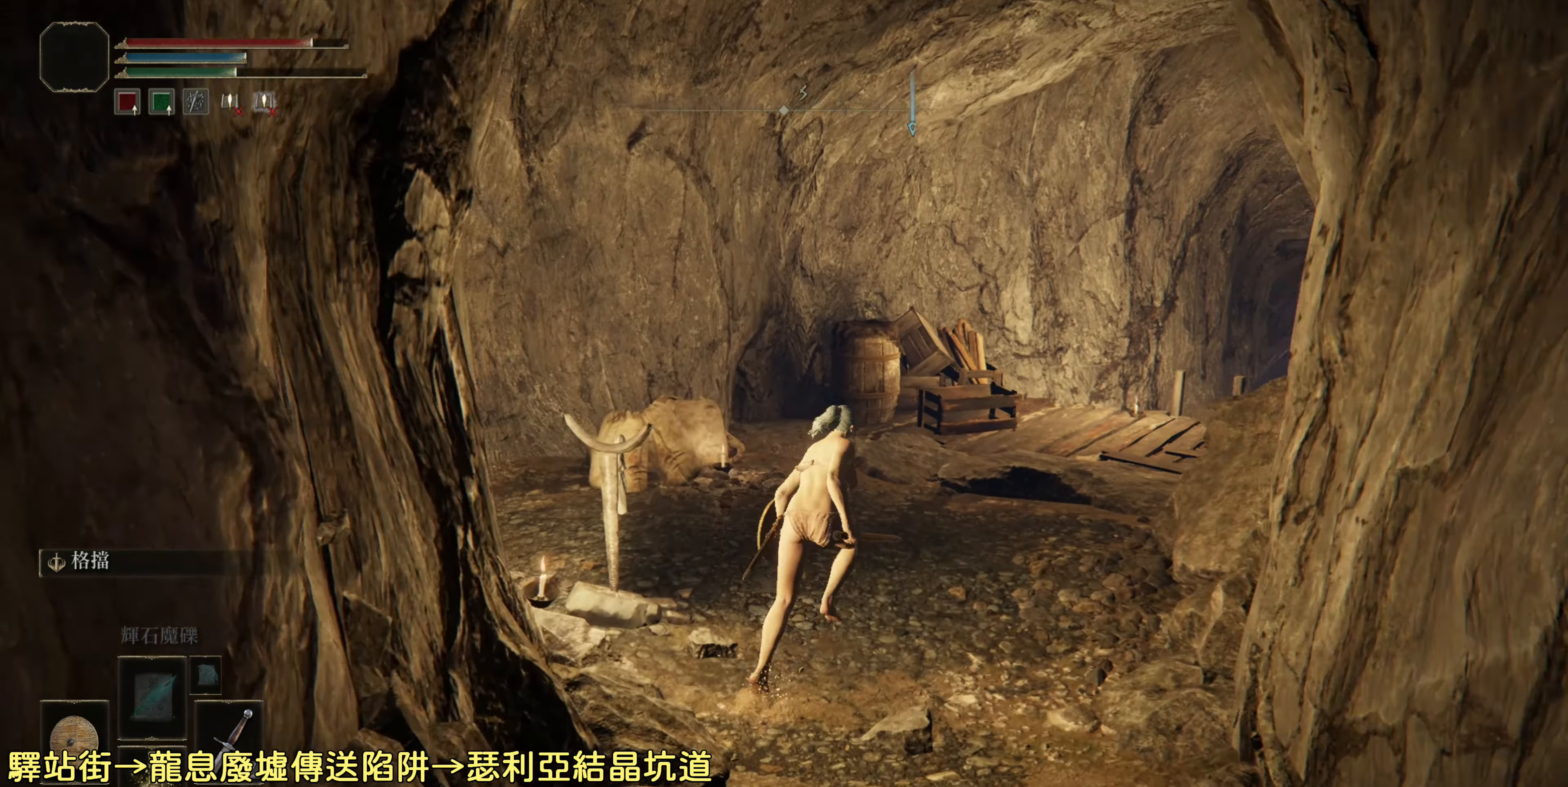
{"buttons": ["CIRCLE"], "left_stick": "up", "right_stick": "center", "events": []}
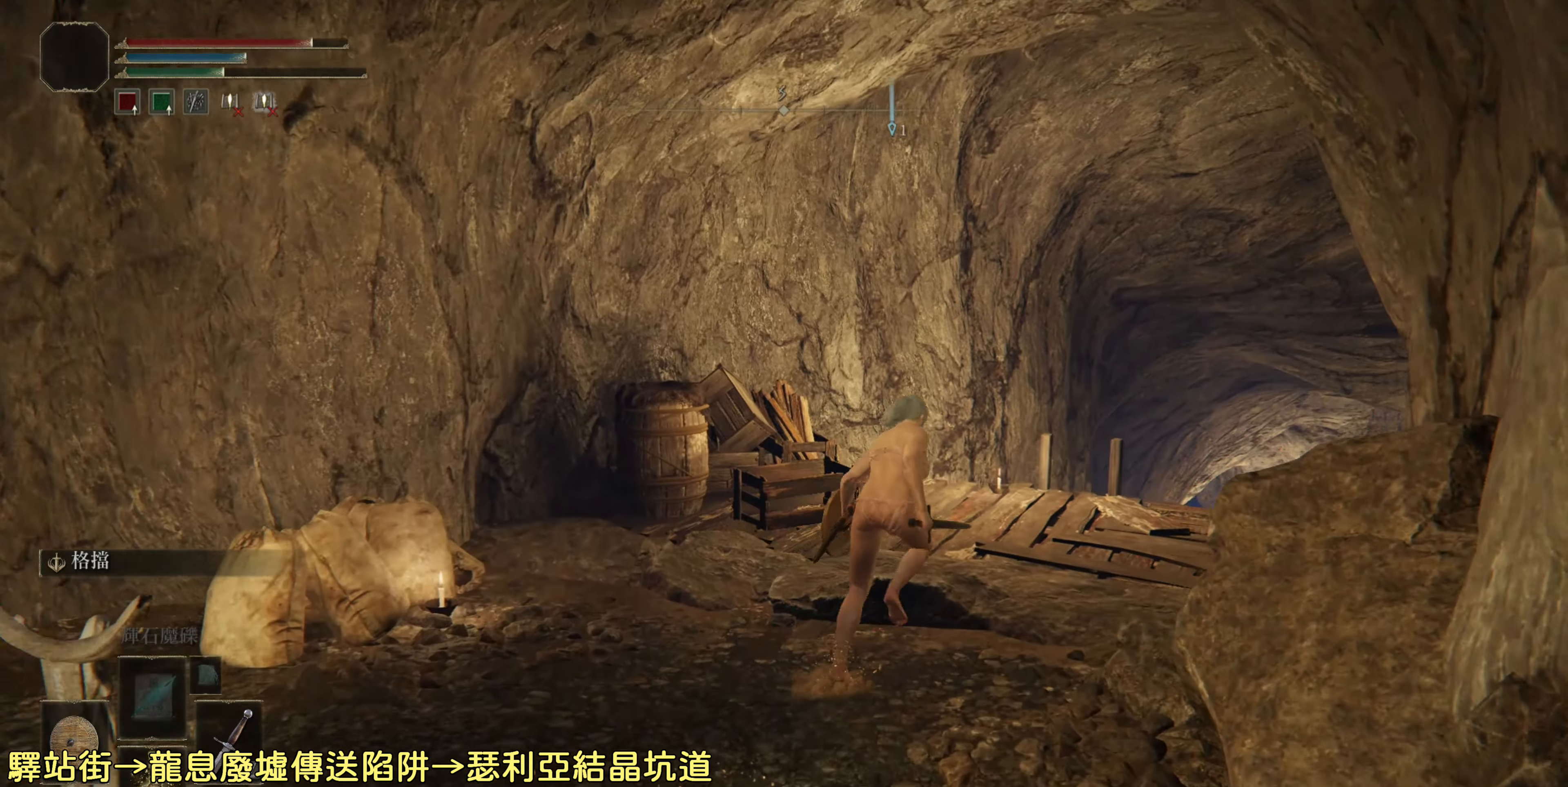
{"buttons": ["CIRCLE"], "left_stick": "up", "right_stick": "center", "events": []}
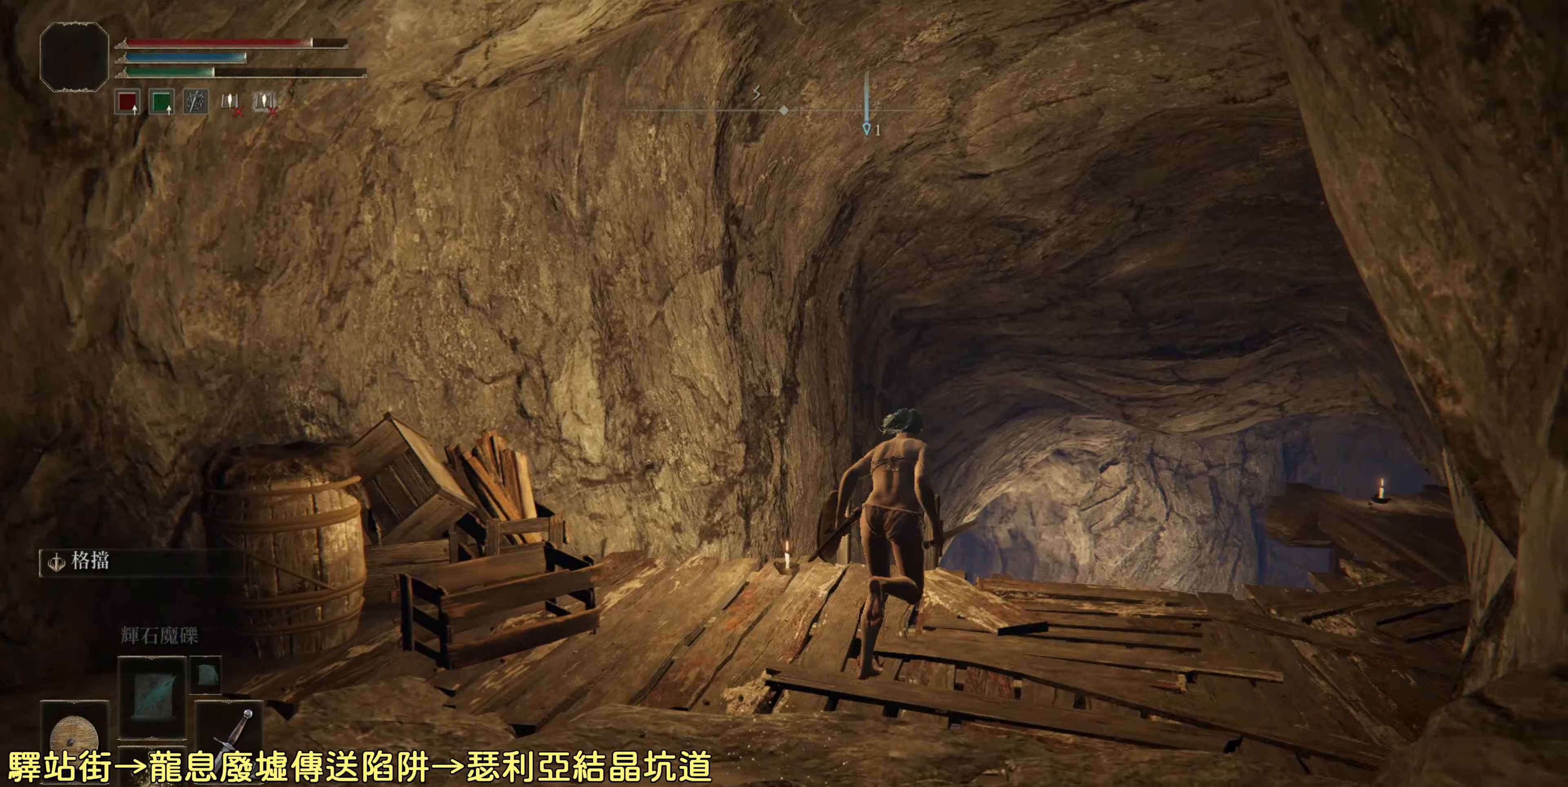
{"buttons": ["CIRCLE"], "left_stick": "up", "right_stick": "center", "events": [[117, "CROSS", "down"], [400, "CROSS", "up"]]}
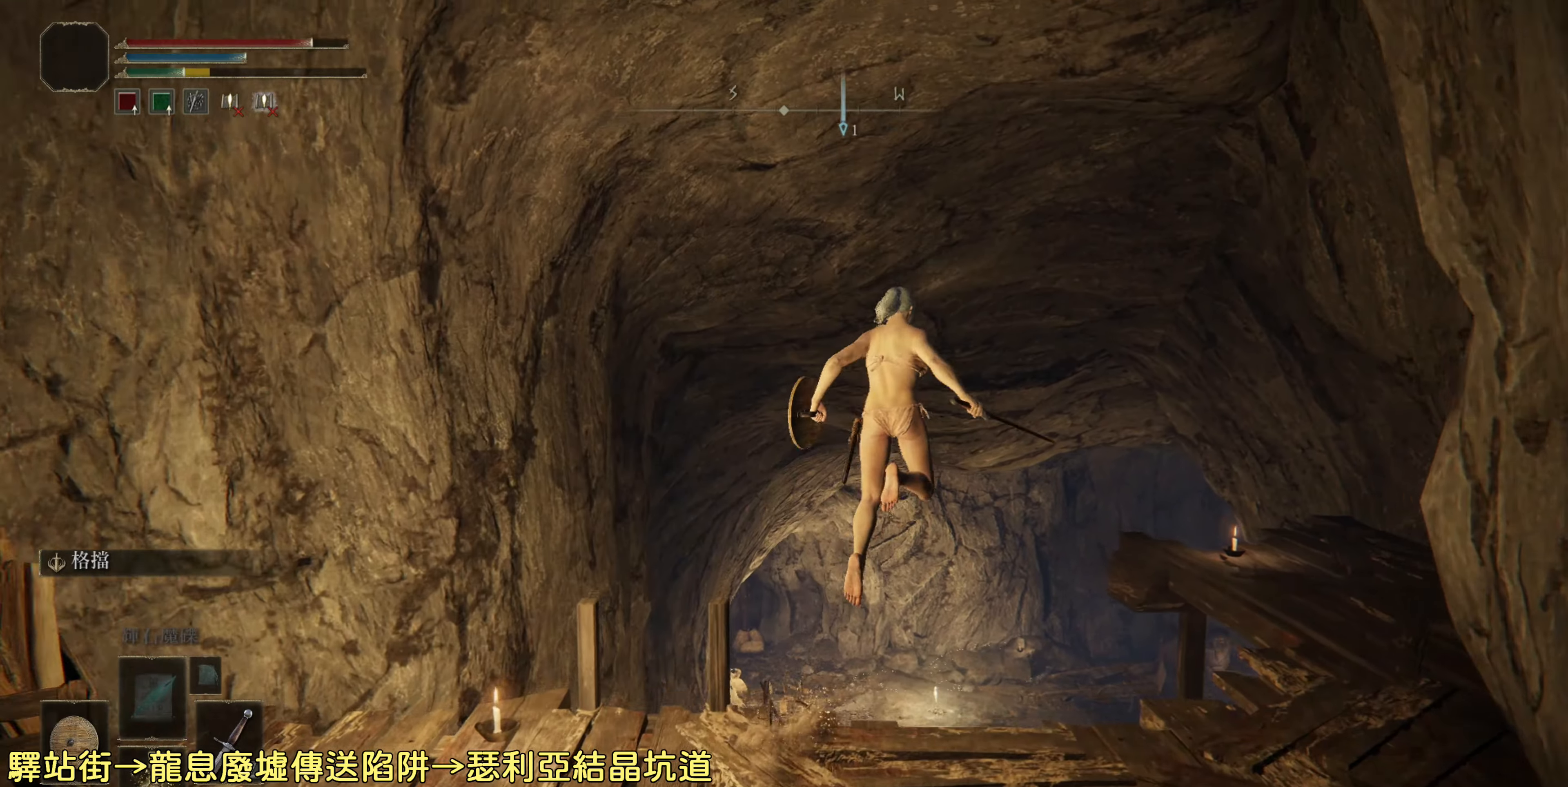
{"buttons": ["CIRCLE"], "left_stick": "up", "right_stick": "center", "events": []}
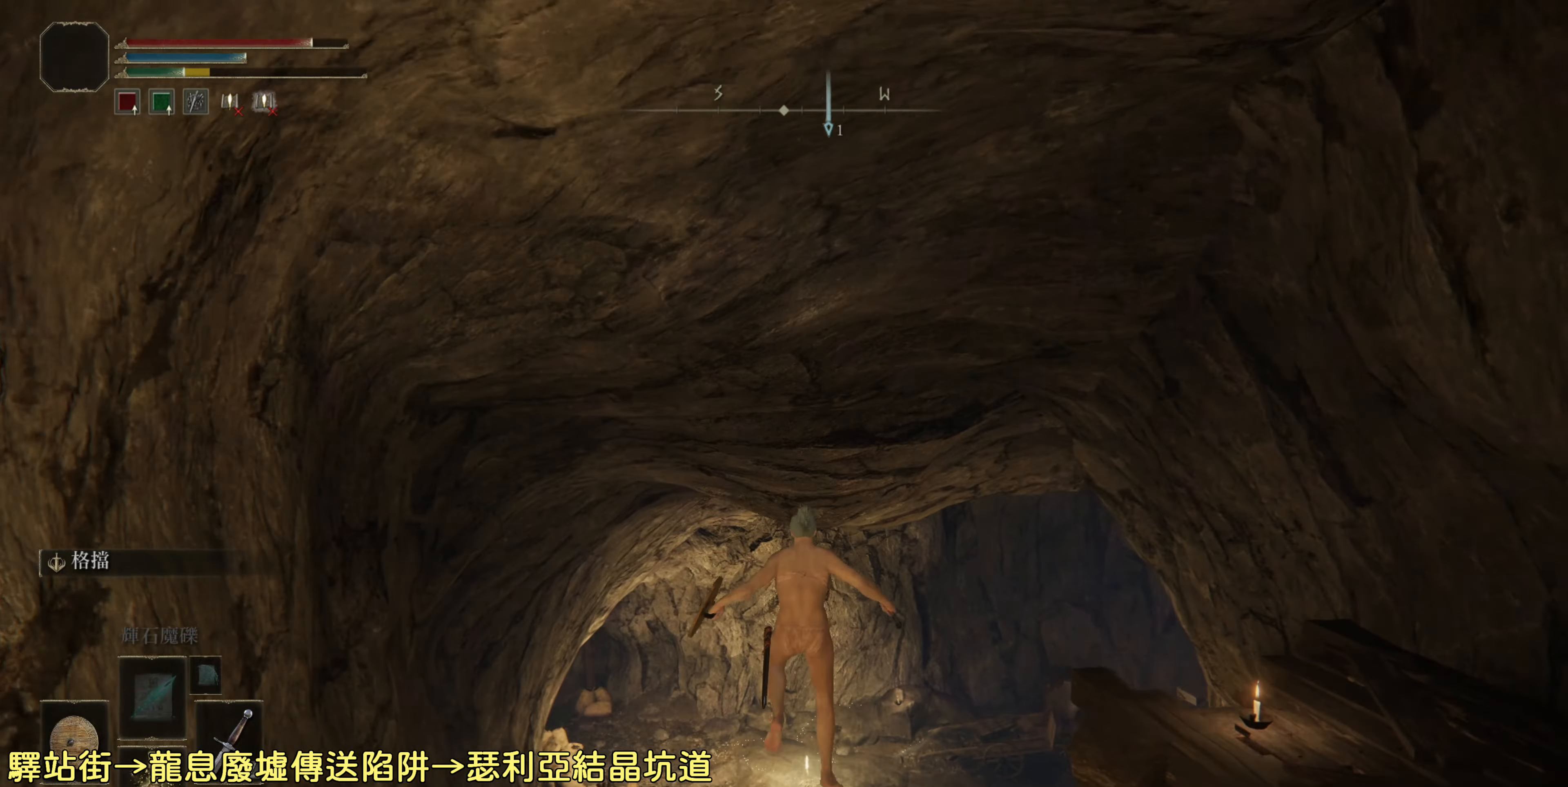
{"buttons": ["CIRCLE"], "left_stick": "up", "right_stick": "center", "events": []}
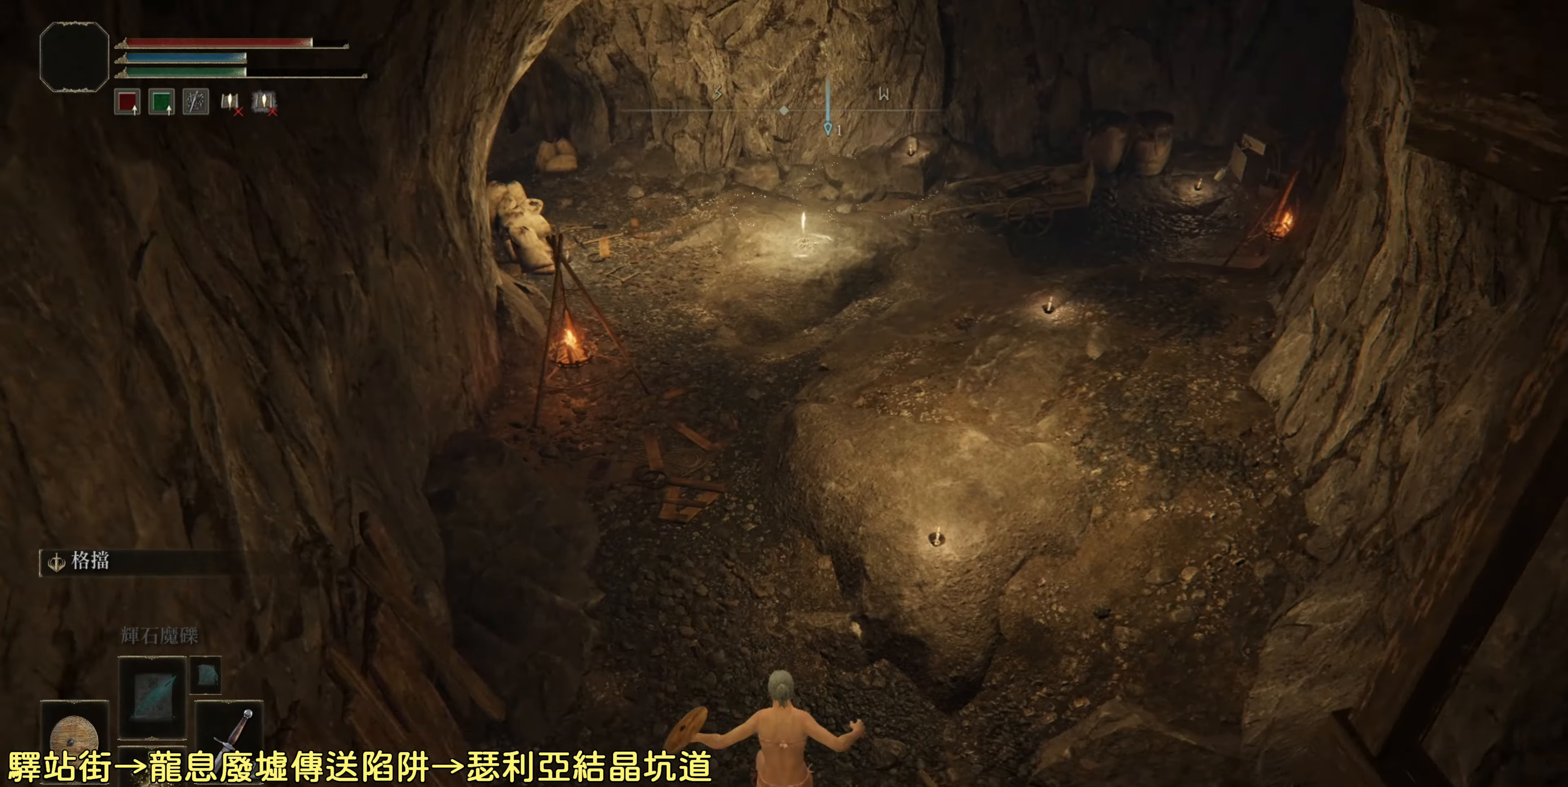
{"buttons": ["CIRCLE"], "left_stick": "up", "right_stick": "center", "events": []}
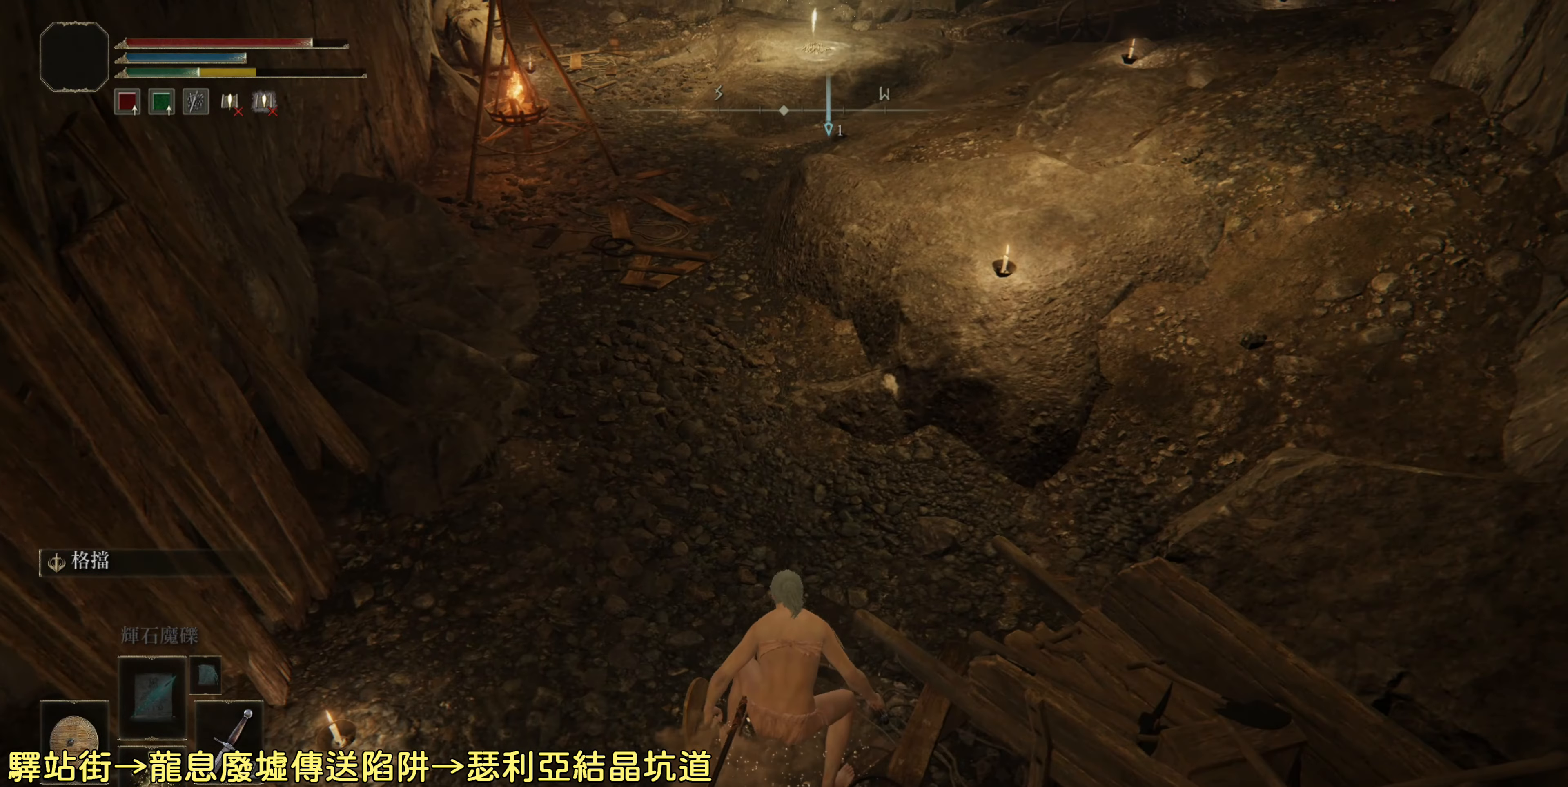
{"buttons": ["CIRCLE"], "left_stick": "up", "right_stick": "center", "events": []}
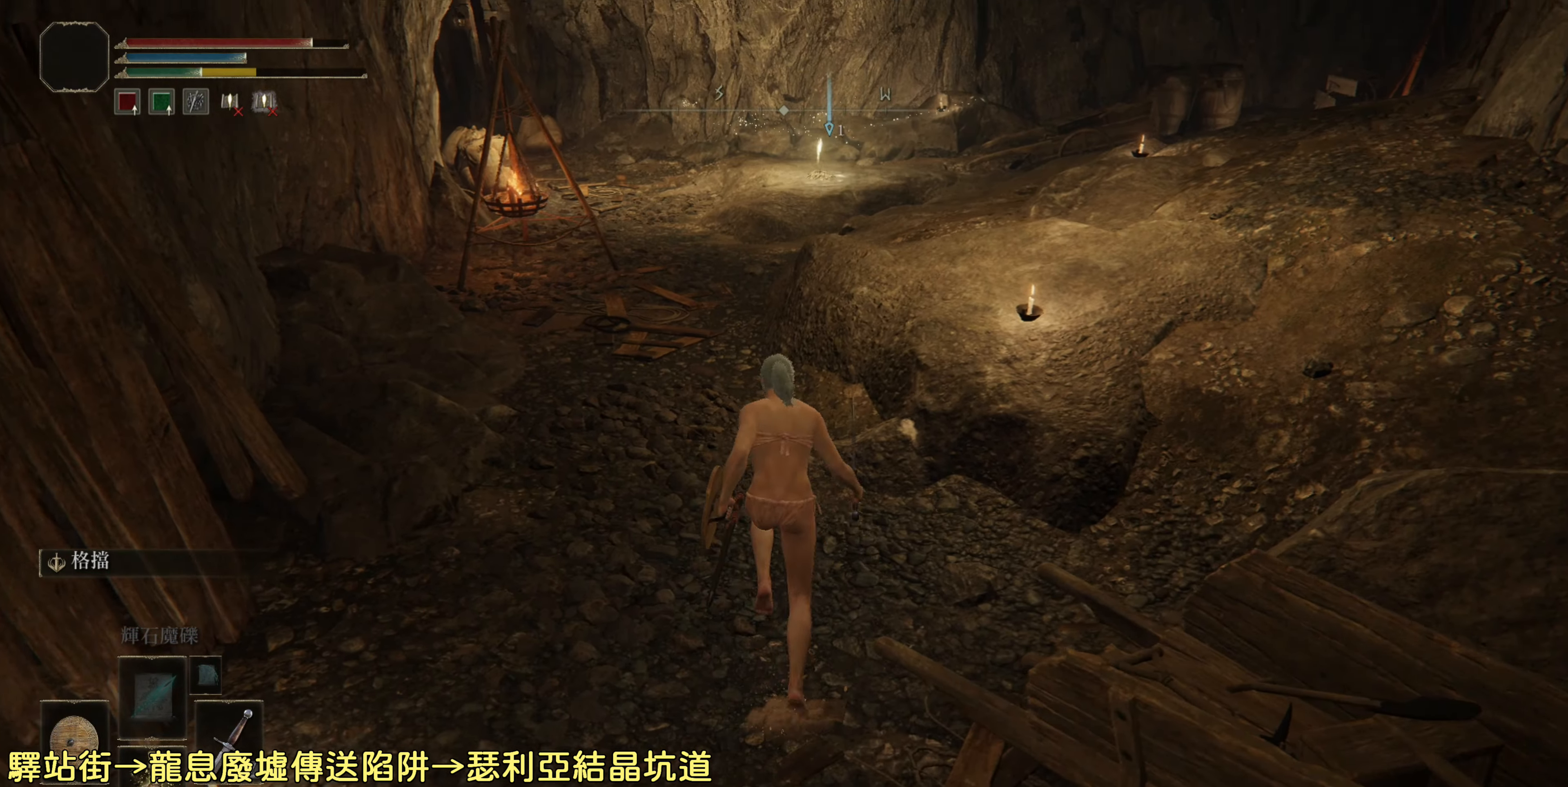
{"buttons": ["CIRCLE"], "left_stick": "up", "right_stick": "center", "events": []}
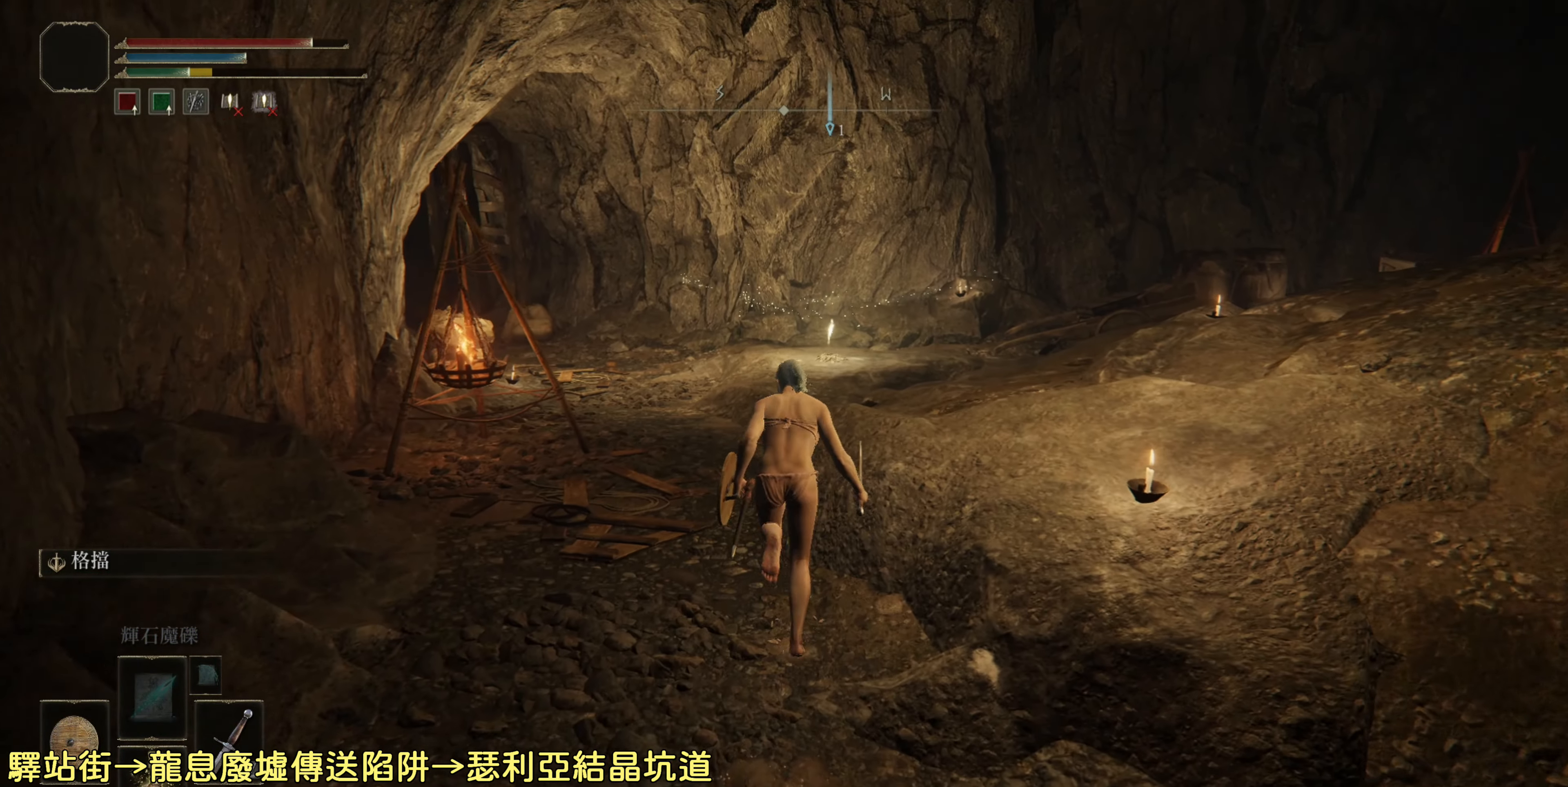
{"buttons": ["CIRCLE"], "left_stick": "up", "right_stick": "center", "events": []}
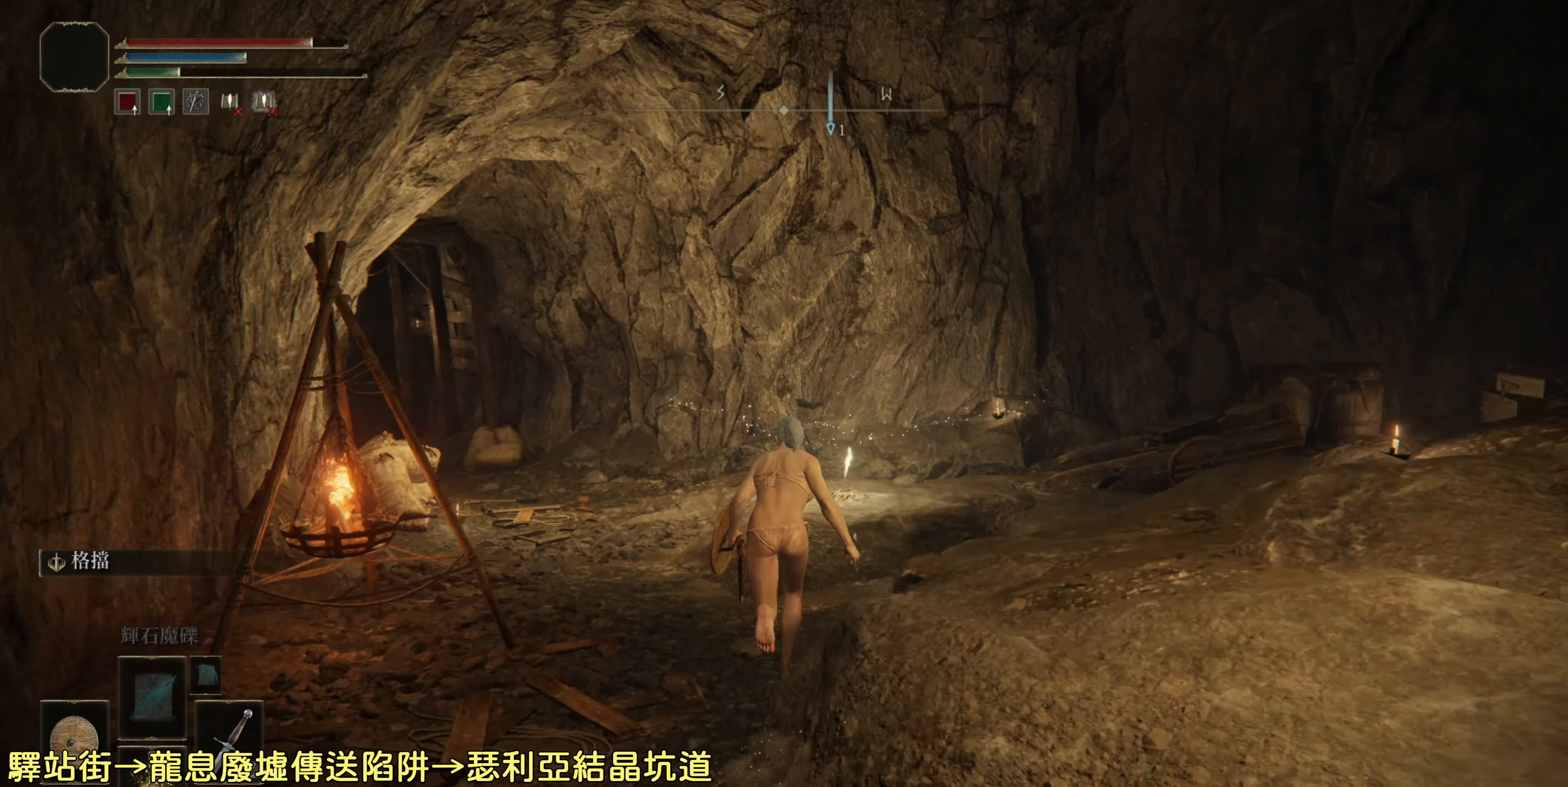
{"buttons": ["CIRCLE"], "left_stick": "up", "right_stick": "center", "events": []}
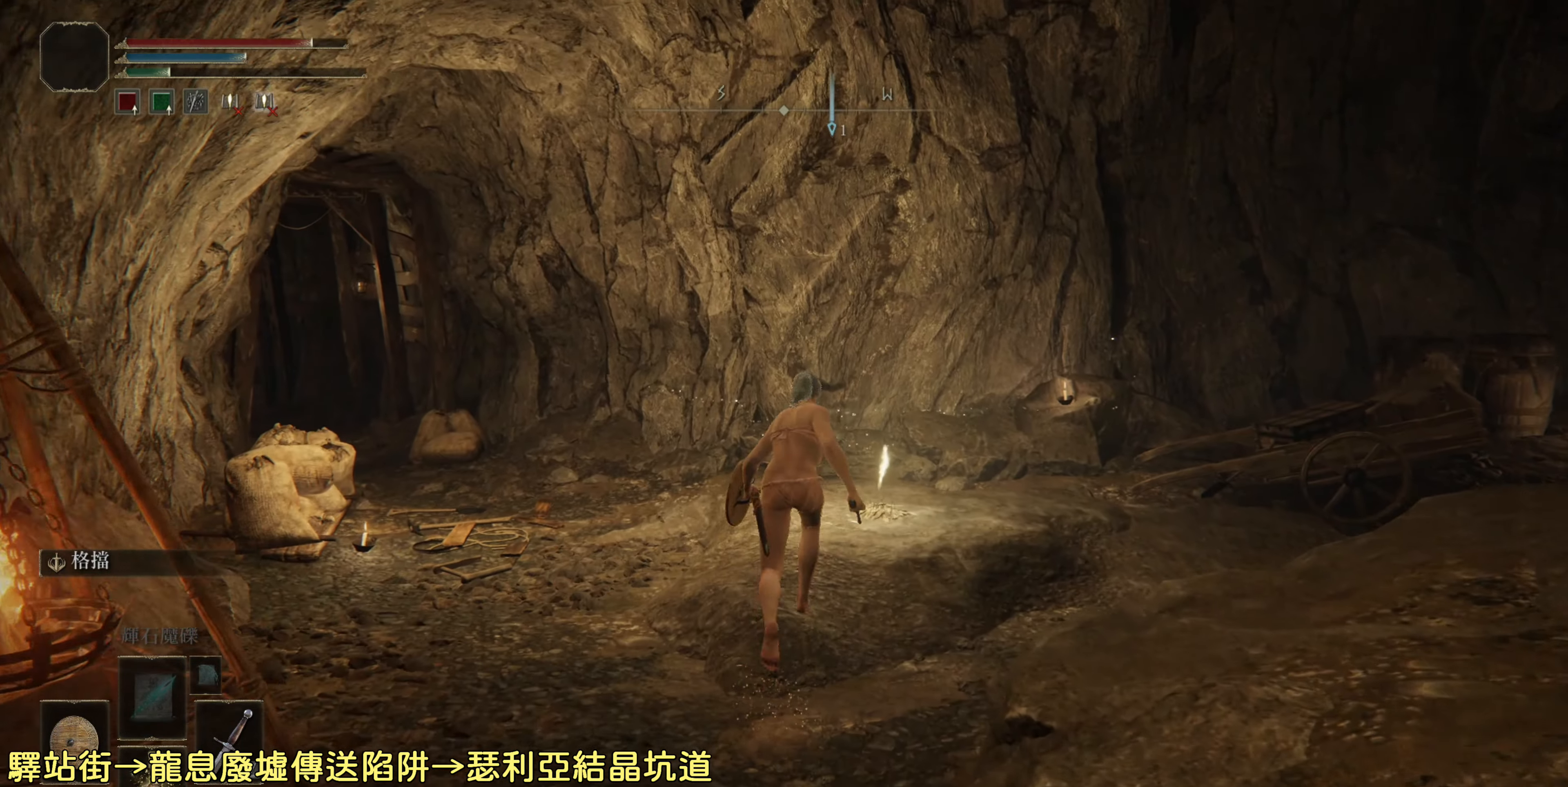
{"buttons": ["TRIANGLE"], "left_stick": "up", "right_stick": "center", "events": [[133, "CIRCLE", "up"], [367, "TRIANGLE", "down"]]}
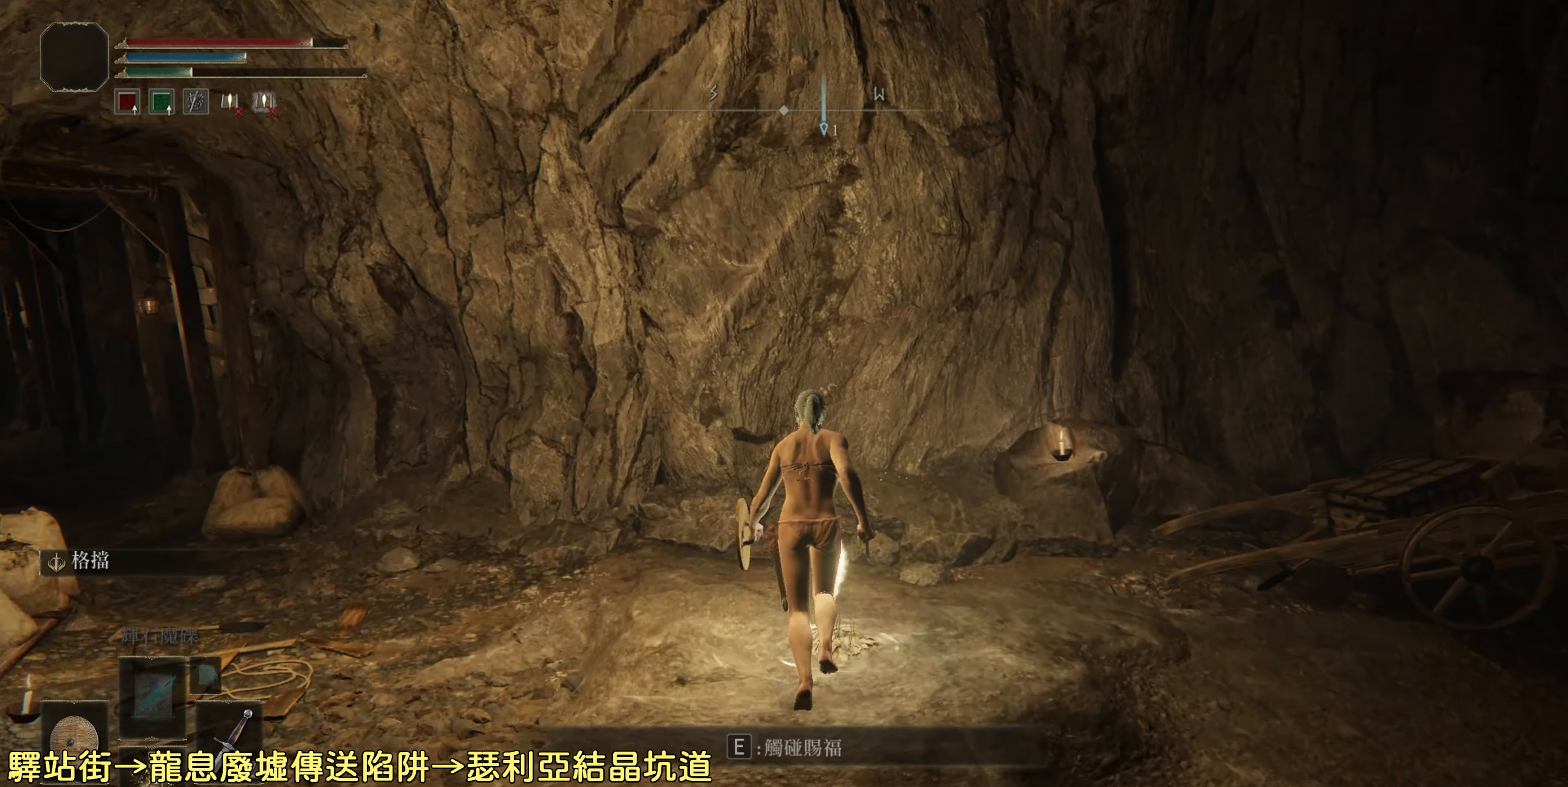
{"buttons": [], "left_stick": "center", "right_stick": "left", "events": [[17, "left_stick", "center"], [50, "TRIANGLE", "up"], [317, "right_stick", "left"]]}
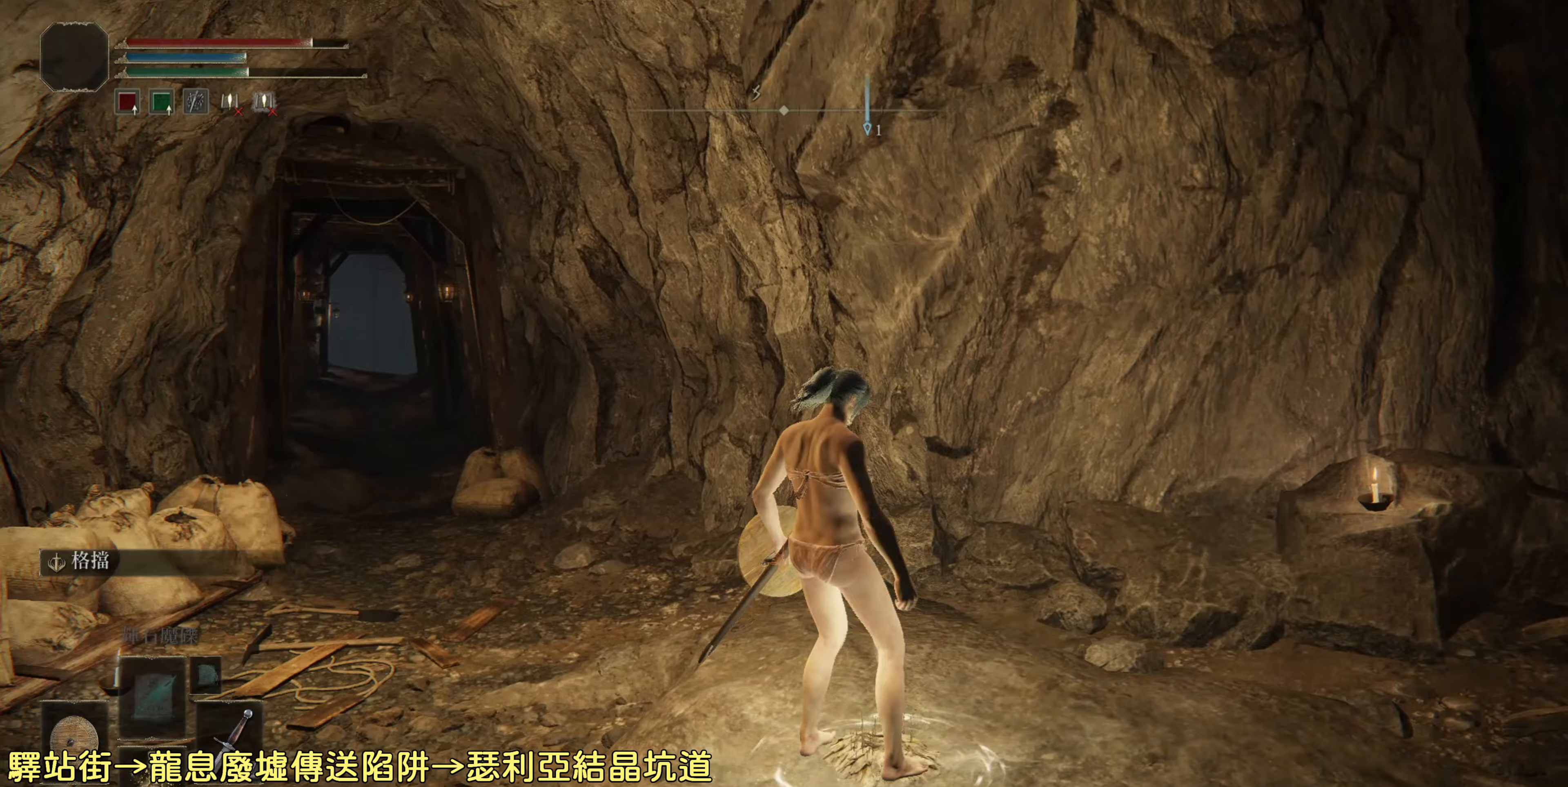
{"buttons": [], "left_stick": "center", "right_stick": "center", "events": [[183, "right_stick", "center"]]}
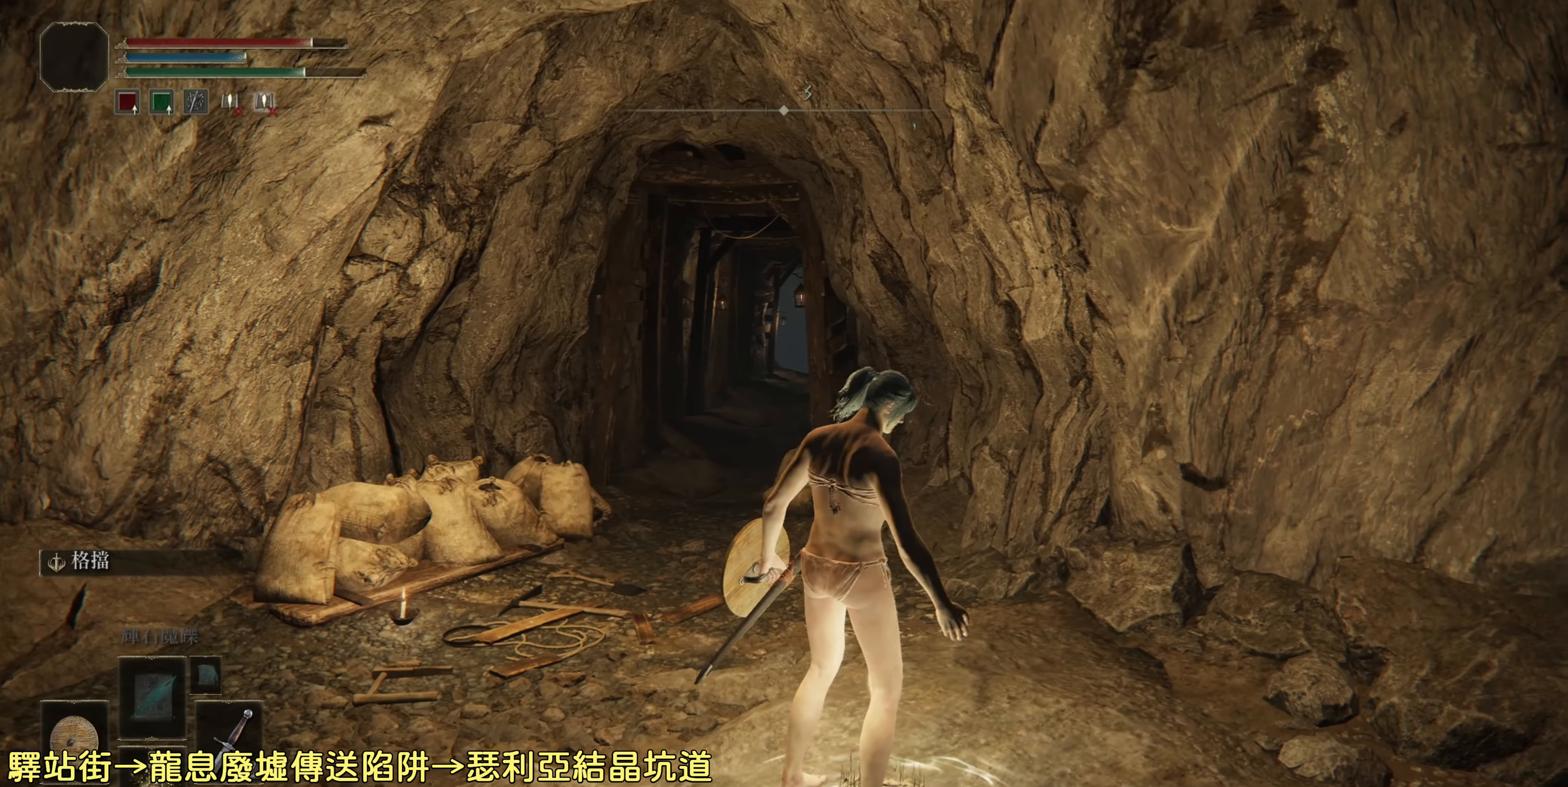
{"buttons": [], "left_stick": "center", "right_stick": "center", "events": []}
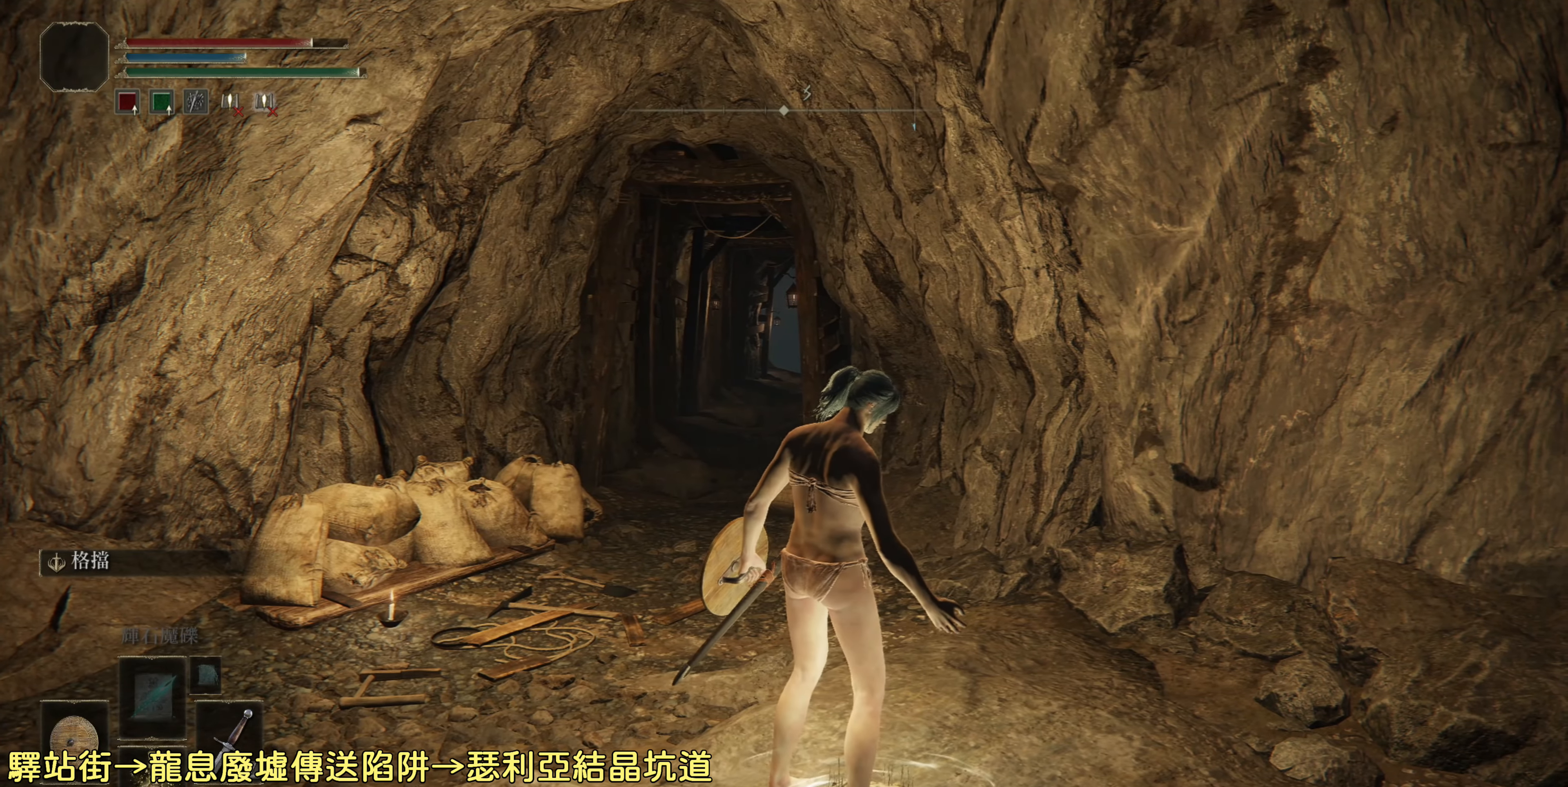
{"buttons": [], "left_stick": "center", "right_stick": "center", "events": []}
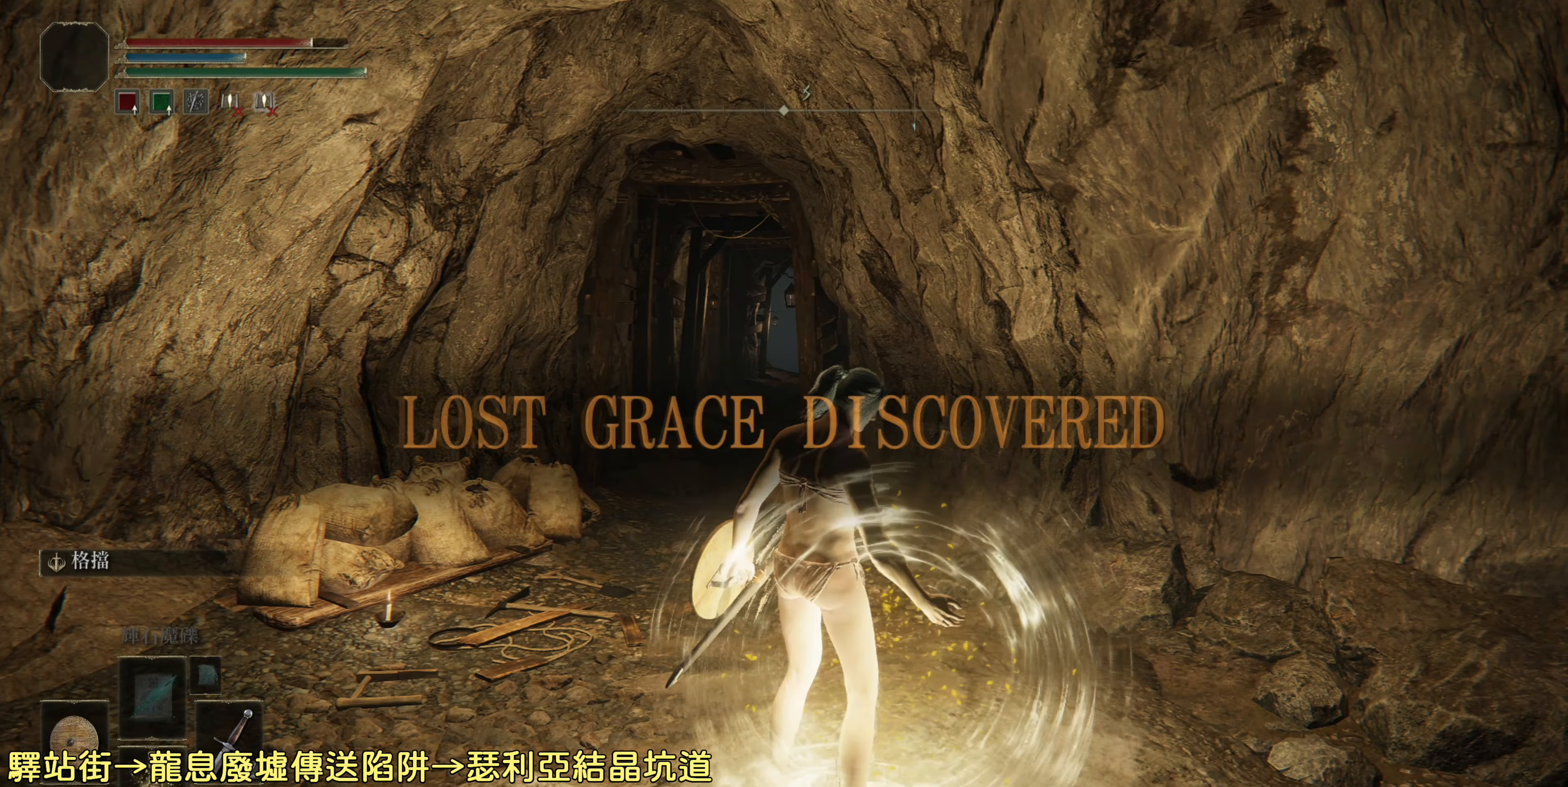
{"buttons": [], "left_stick": "center", "right_stick": "center", "events": []}
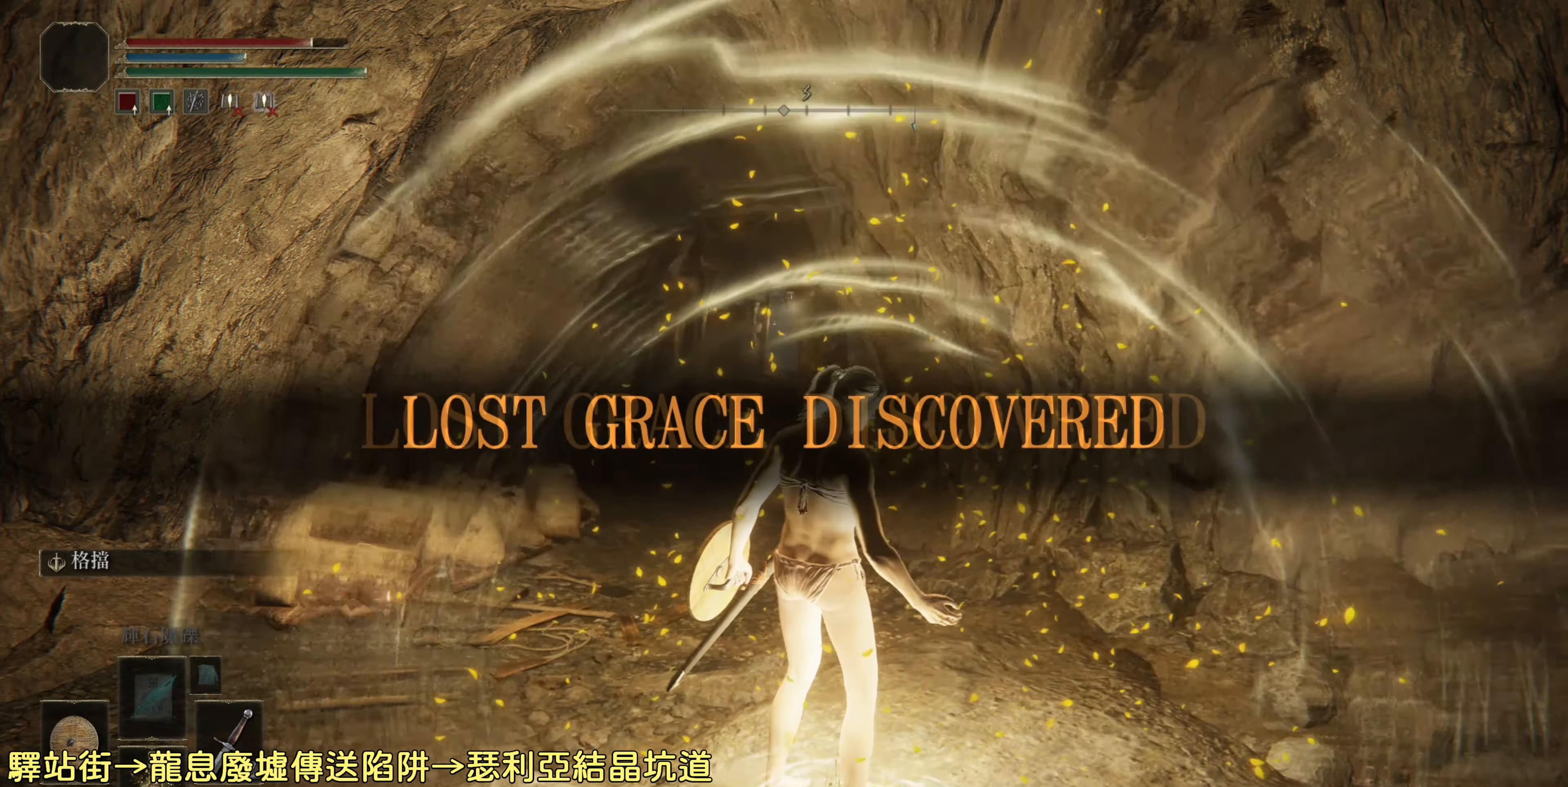
{"buttons": [], "left_stick": "center", "right_stick": "center", "events": []}
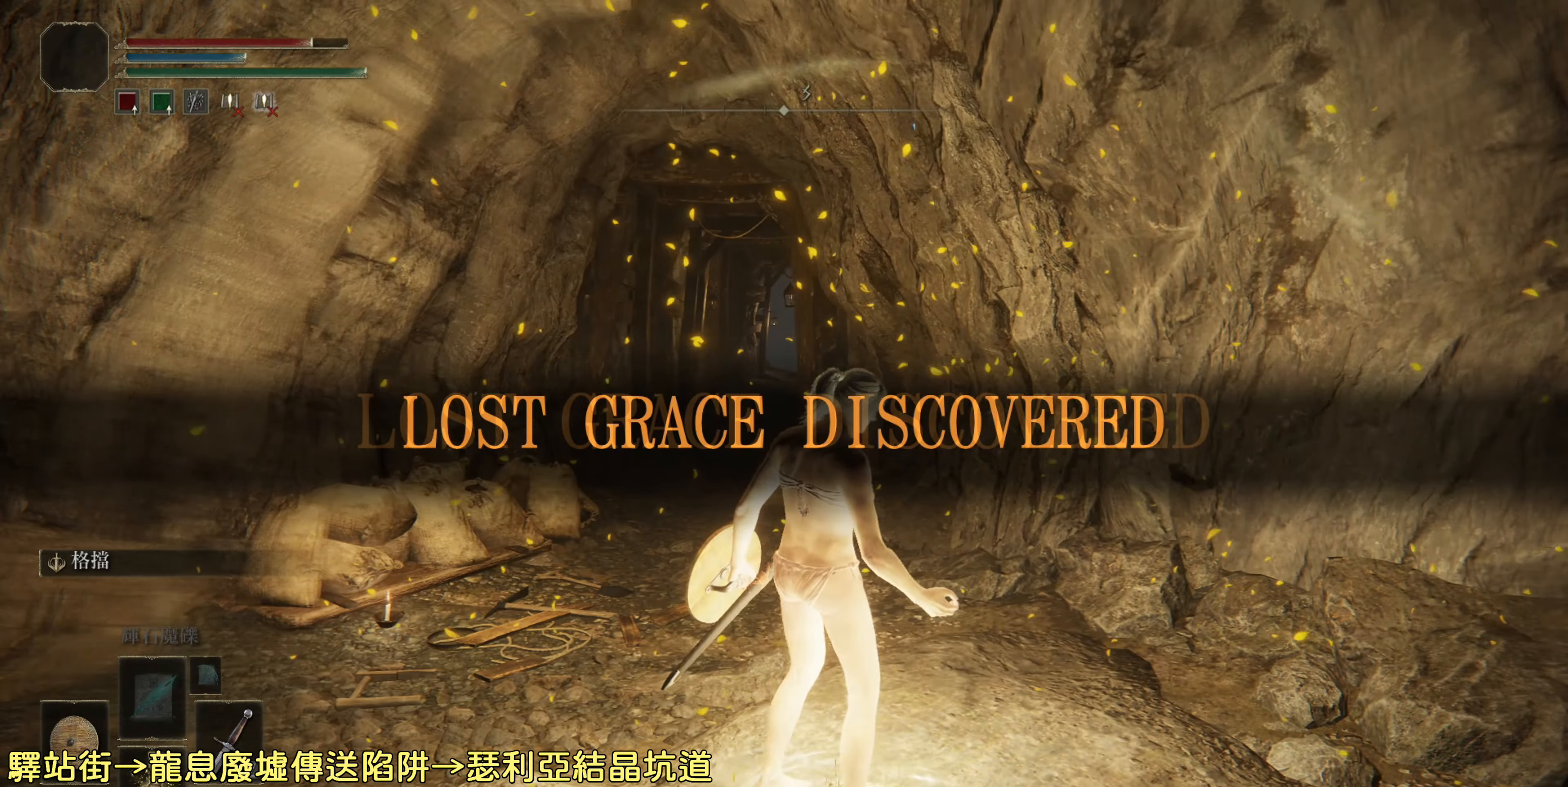
{"buttons": [], "left_stick": "center", "right_stick": "center", "events": []}
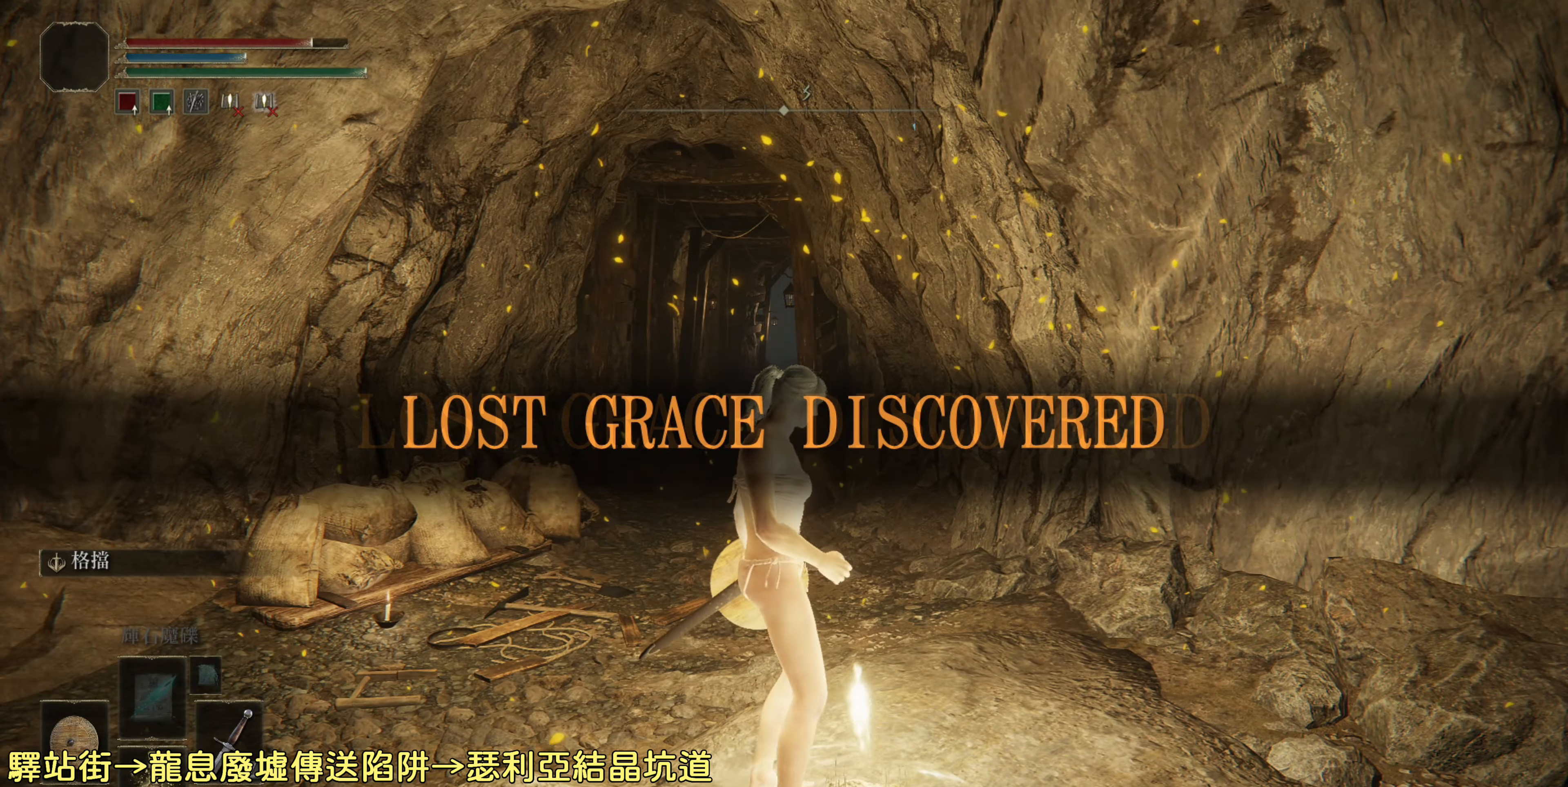
{"buttons": [], "left_stick": "center", "right_stick": "center", "events": [[150, "left_stick", "up"], [467, "left_stick", "center"]]}
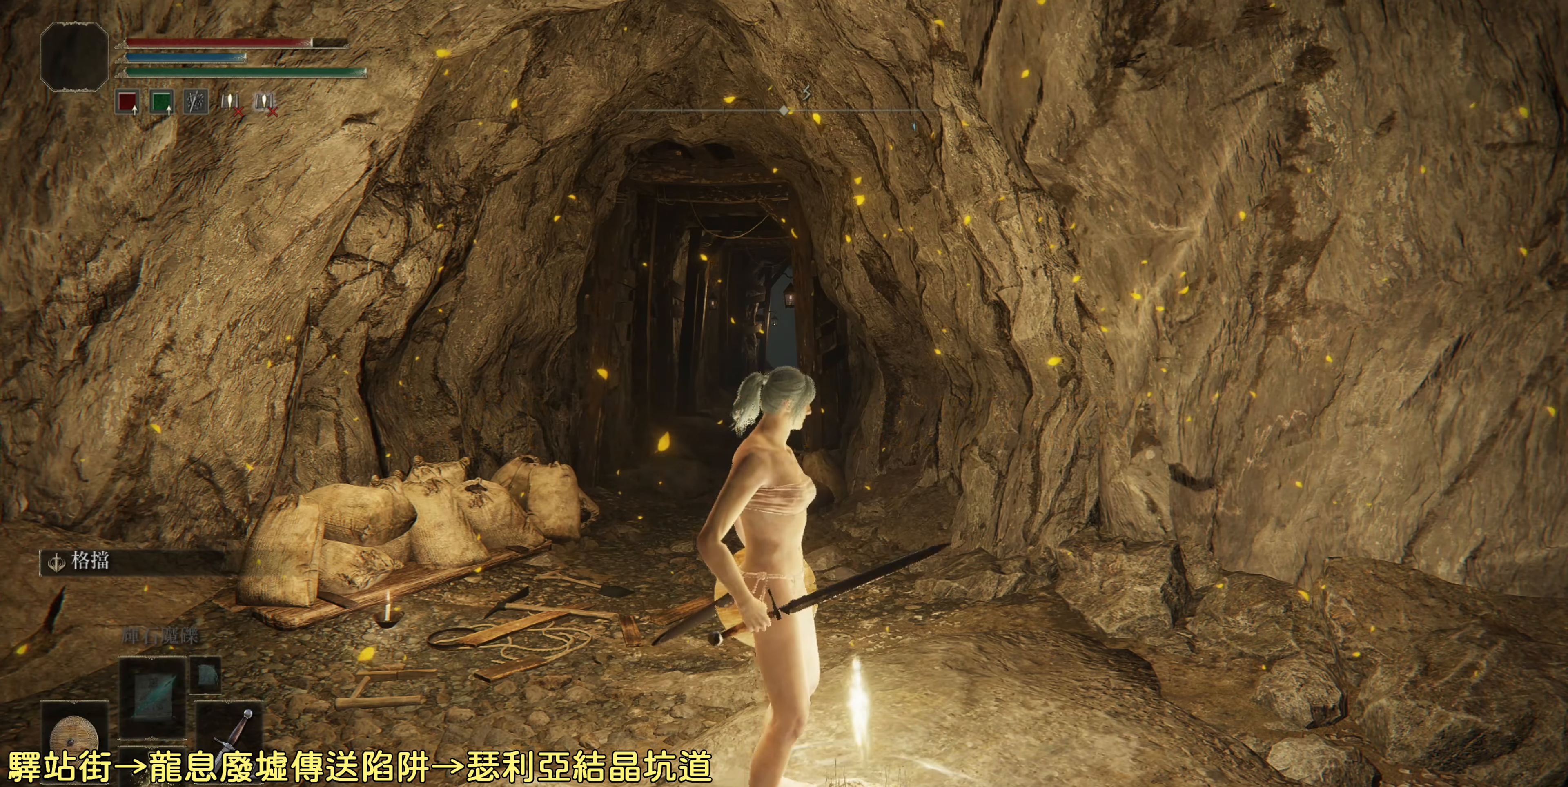
{"buttons": [], "left_stick": "center", "right_stick": "center", "events": []}
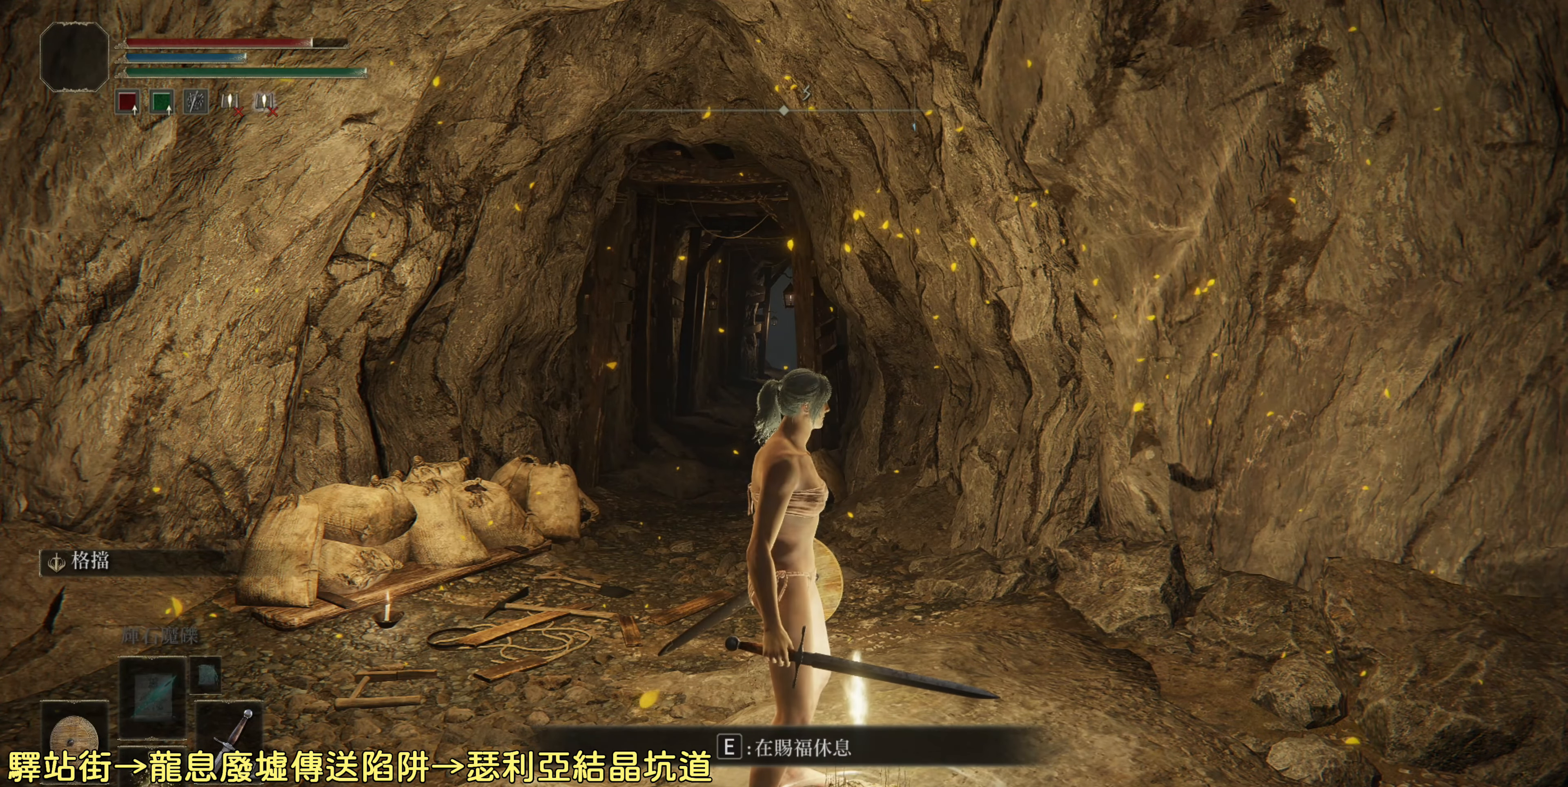
{"buttons": ["CIRCLE"], "left_stick": "up", "right_stick": "center", "events": [[33, "left_stick", "up"], [350, "CIRCLE", "down"]]}